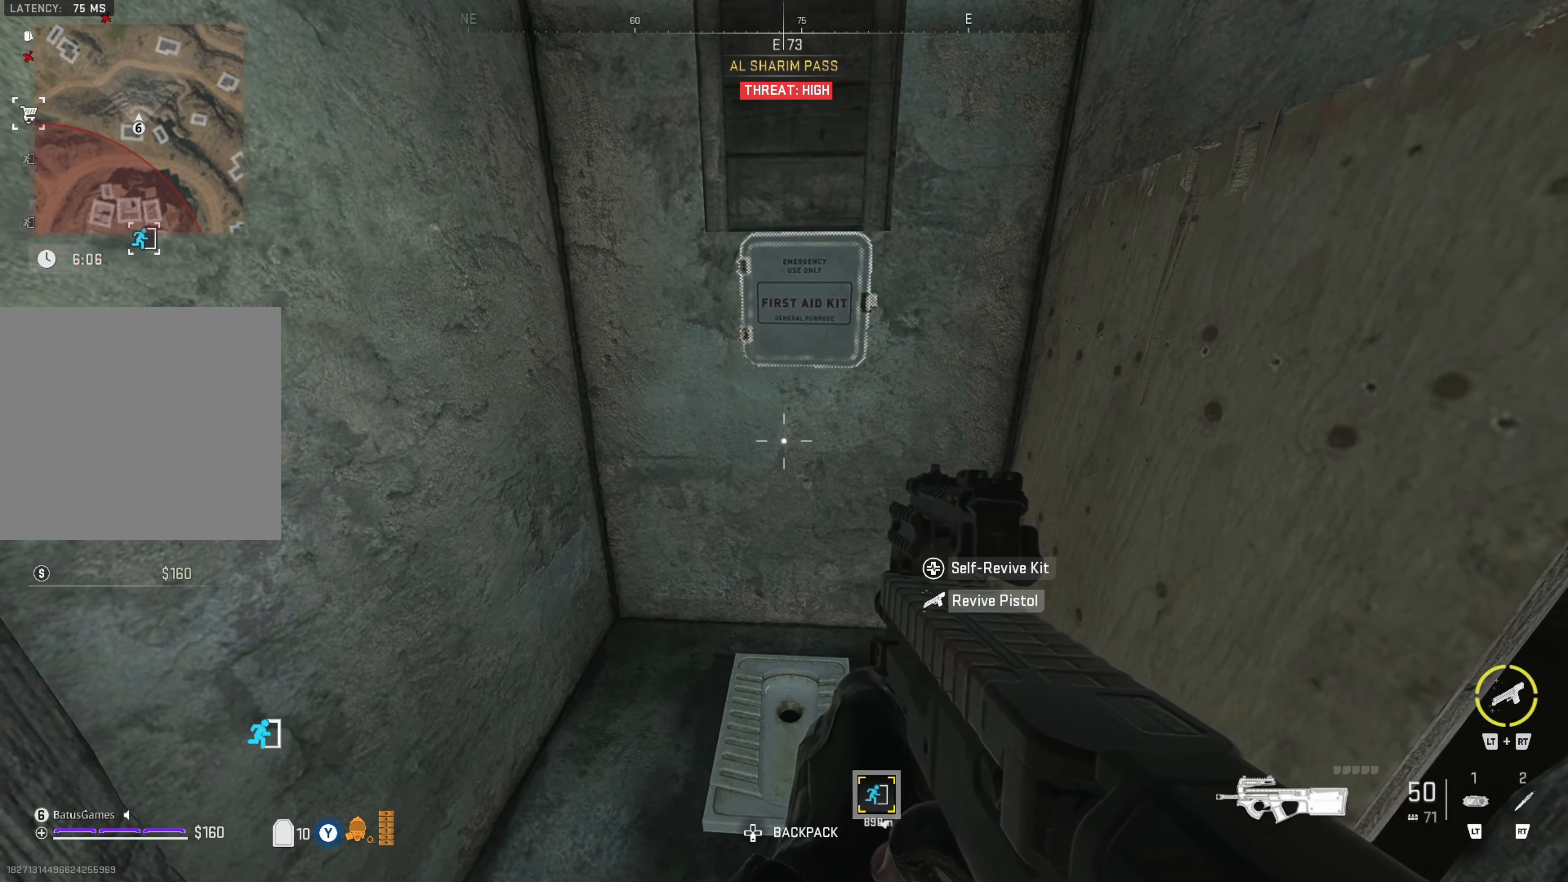
Gameplay with a controller (Xbox layout); each line is a JSON object with the inputs held at the frame after it. "events" lists button and stick changes between this image and that frame as [ms after this image, input, new state], when the widget could be followed in between.
{"buttons": [], "left_stick": "center", "right_stick": "center", "events": [[84, "left_stick", "down"], [167, "right_stick", "right"], [384, "left_stick", "center"], [467, "right_stick", "center"]]}
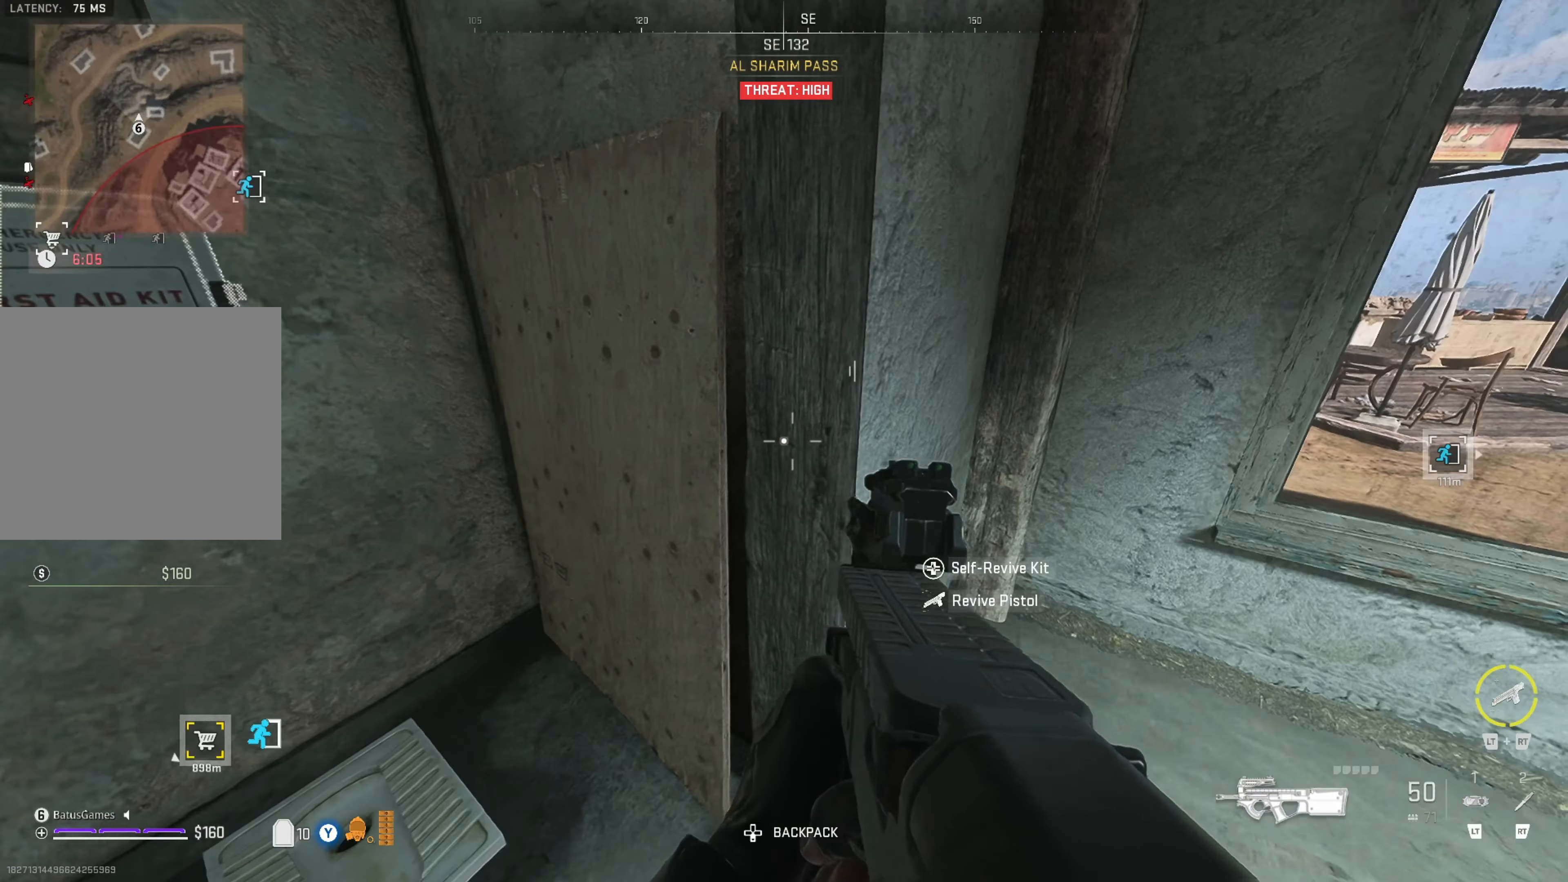
{"buttons": [], "left_stick": "center", "right_stick": "center", "events": [[84, "right_stick", "right"], [300, "right_stick", "center"], [350, "right_stick", "right"], [500, "right_stick", "center"]]}
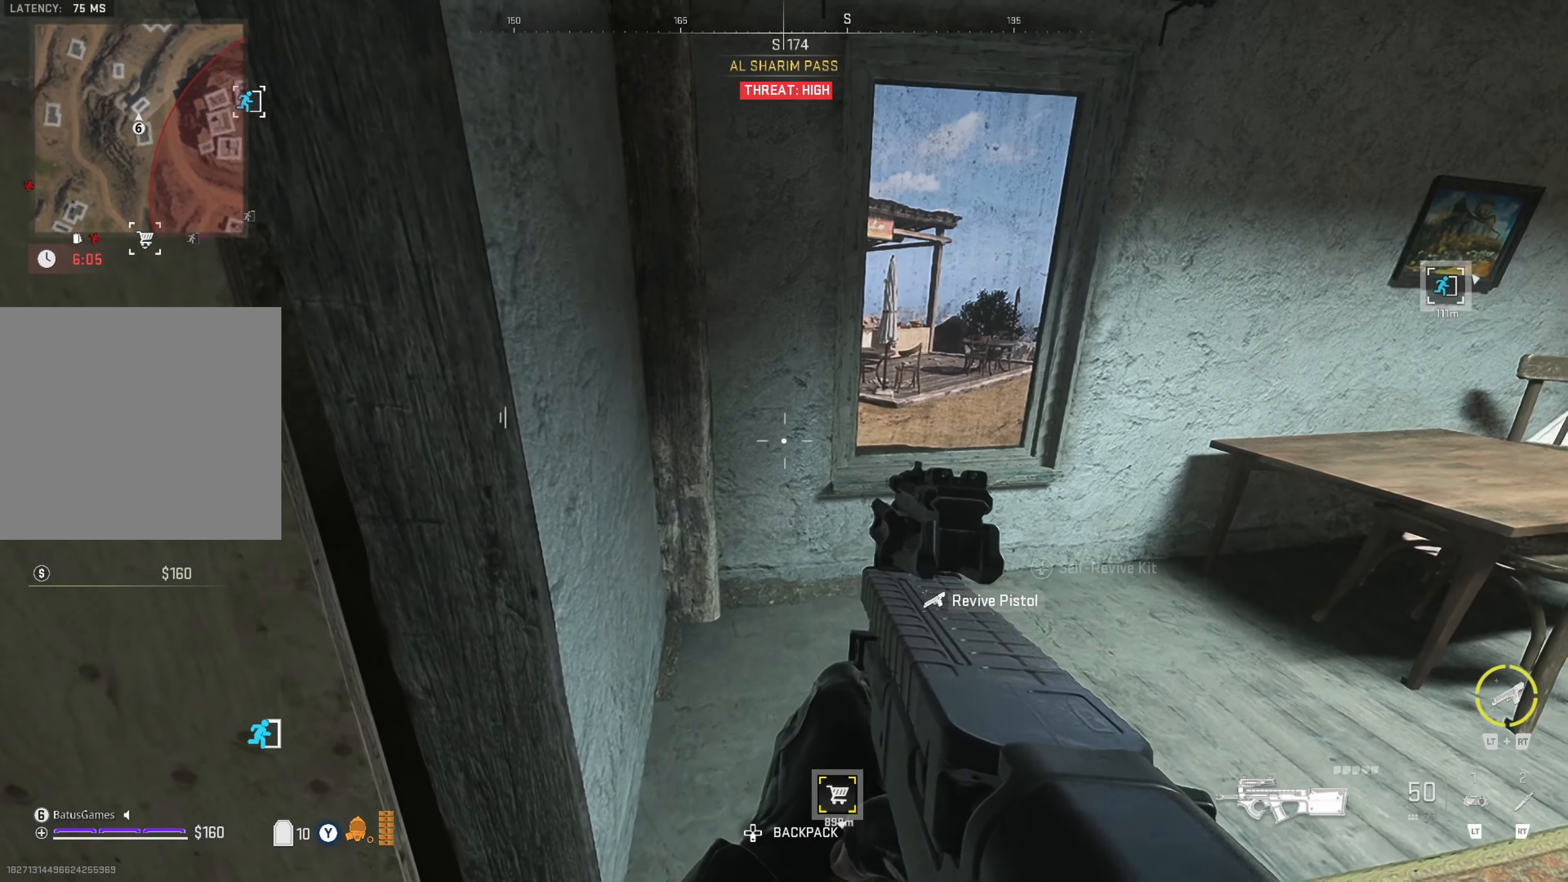
{"buttons": [], "left_stick": "up", "right_stick": "center", "events": [[67, "left_stick", "up-right"], [334, "left_stick", "up"], [367, "A", "down"], [450, "A", "up"]]}
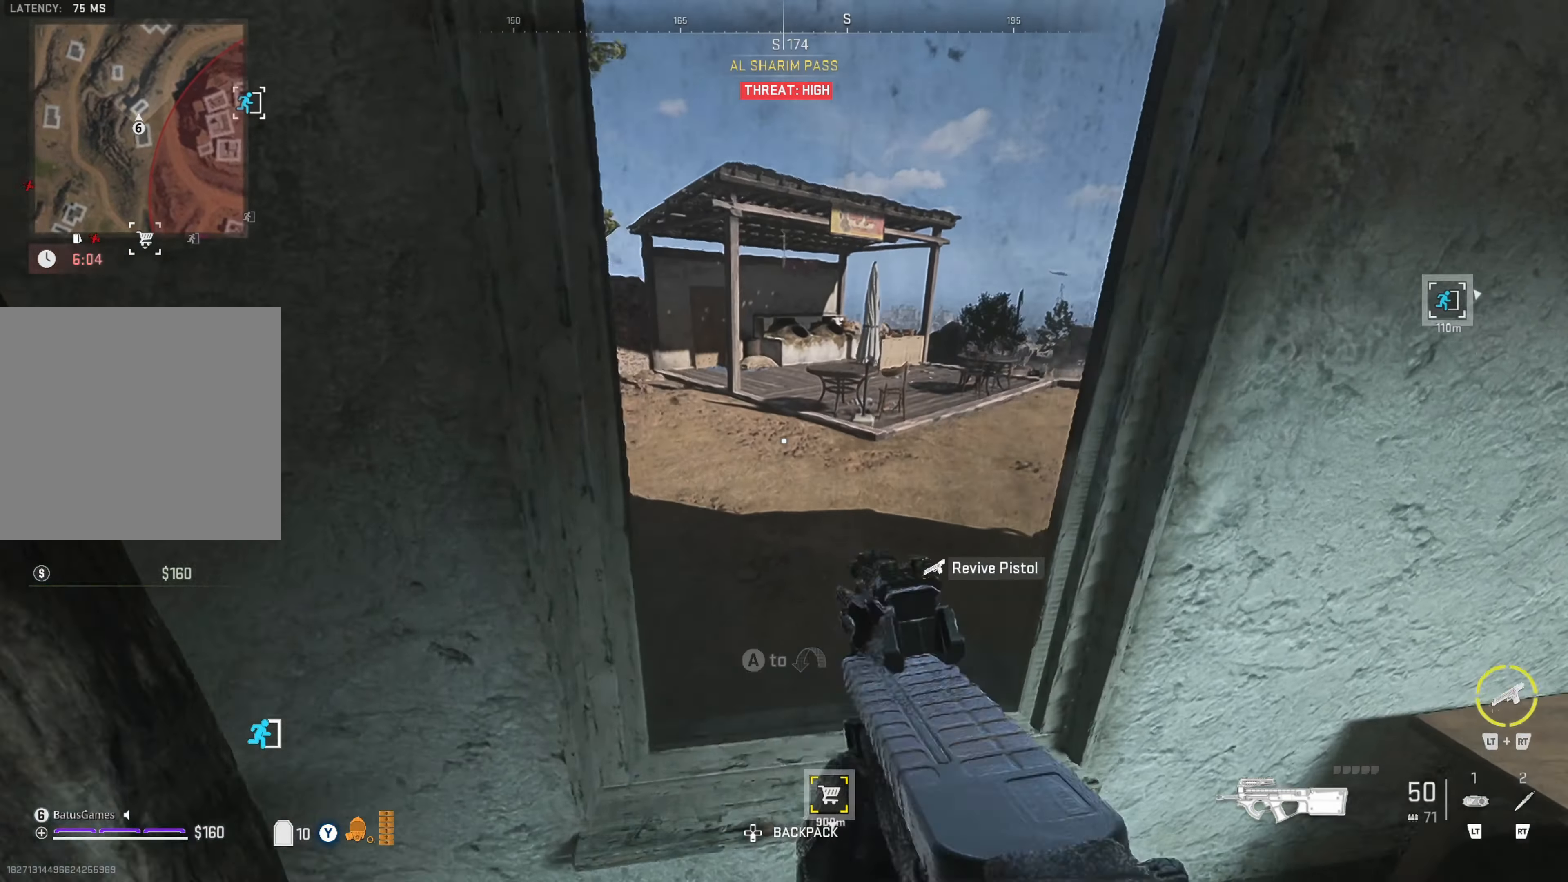
{"buttons": [], "left_stick": "left", "right_stick": "center", "events": [[166, "left_stick", "up-left"], [233, "right_stick", "right"], [350, "left_stick", "left"], [450, "right_stick", "center"]]}
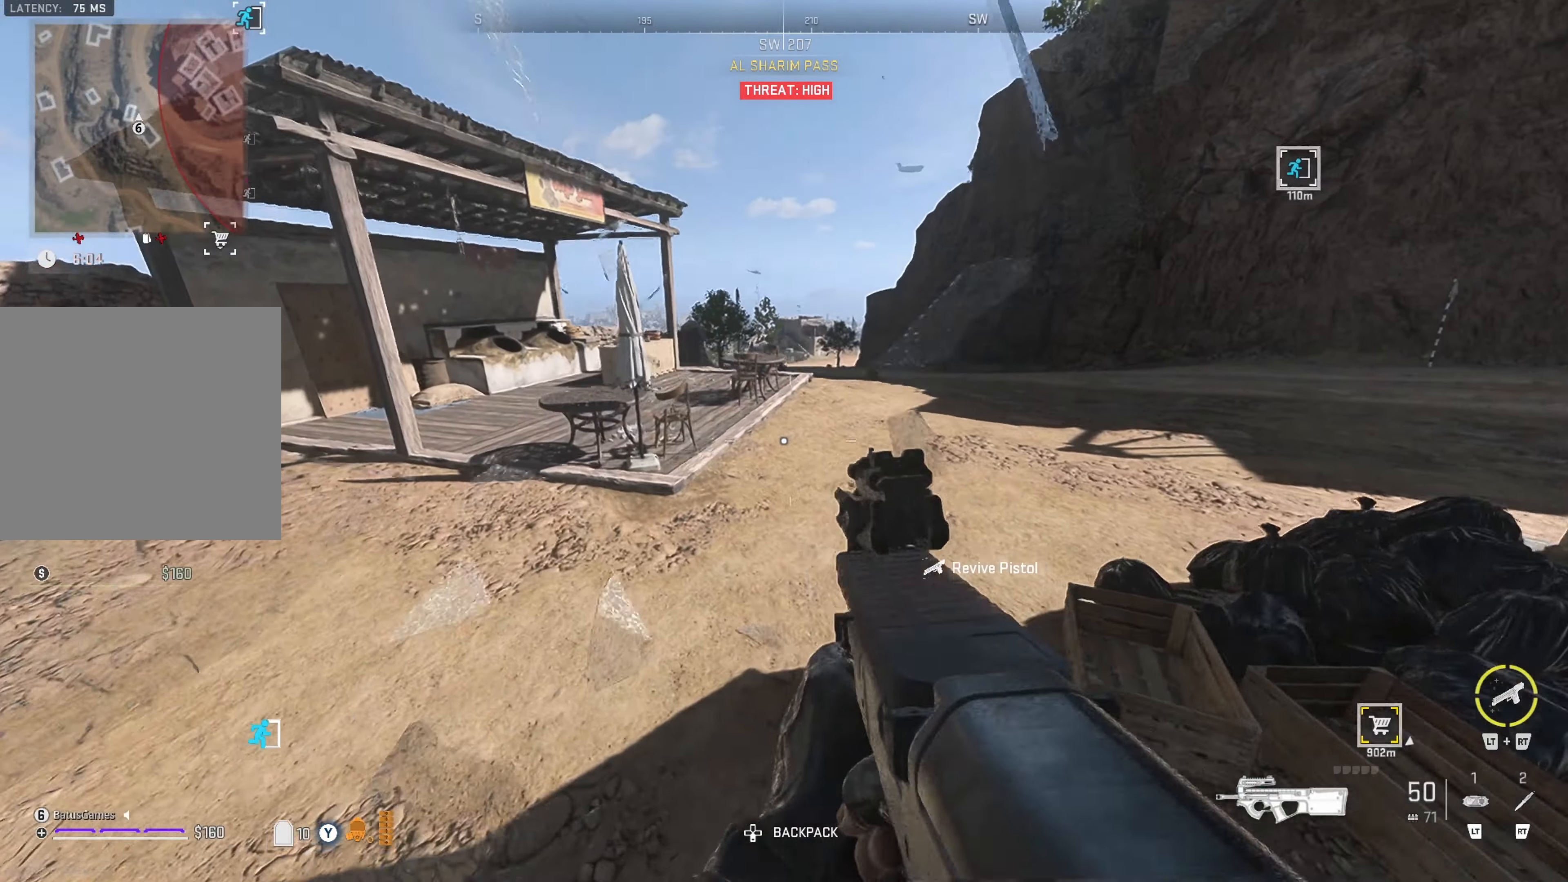
{"buttons": [], "left_stick": "left", "right_stick": "center", "events": []}
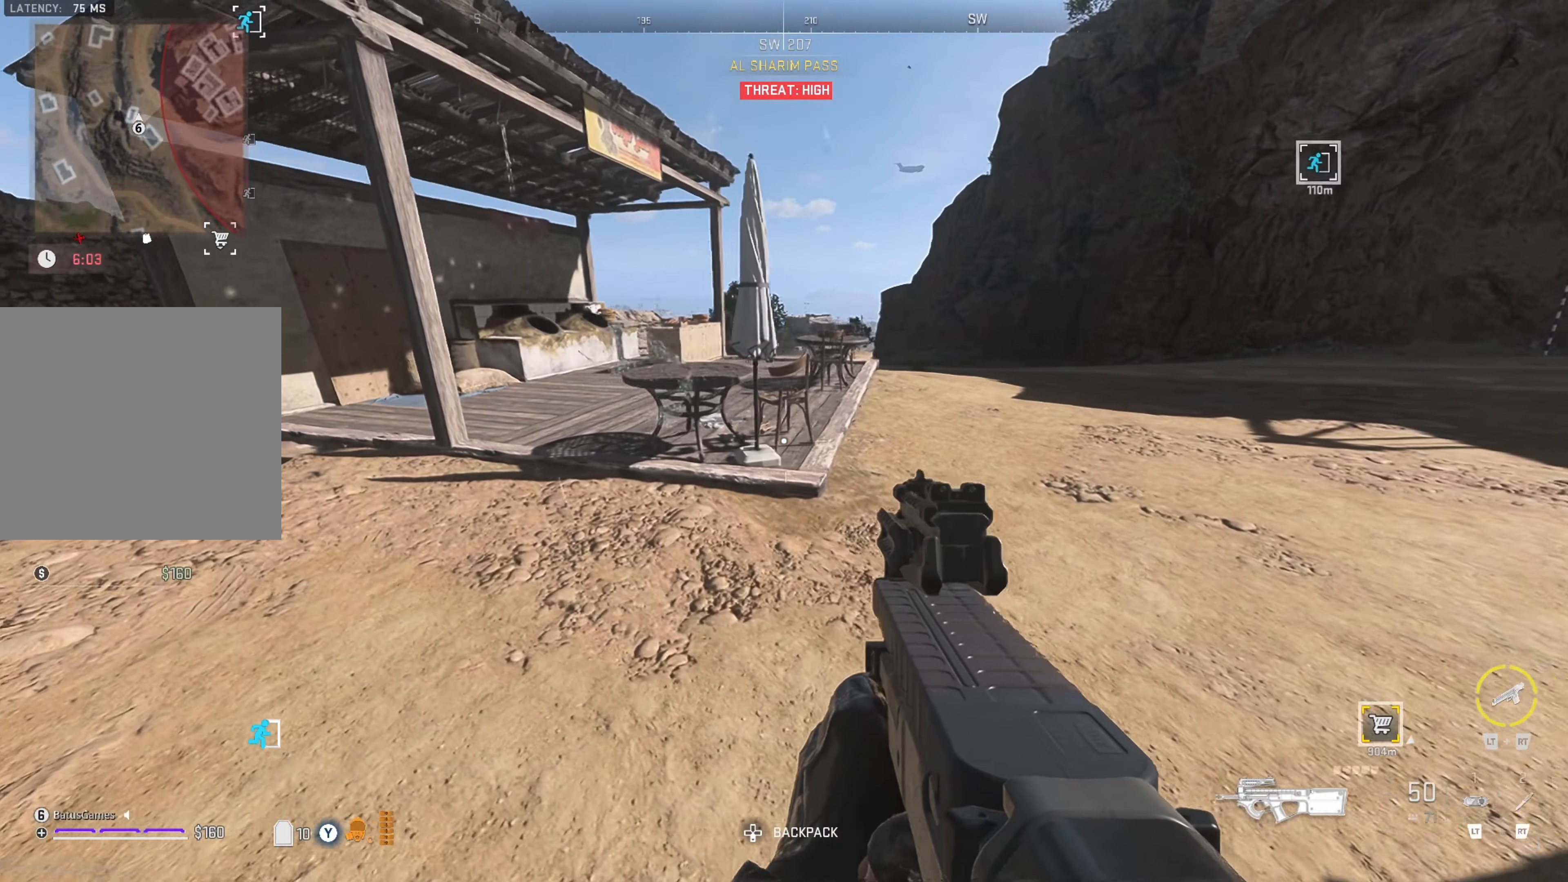
{"buttons": [], "left_stick": "left", "right_stick": "center", "events": []}
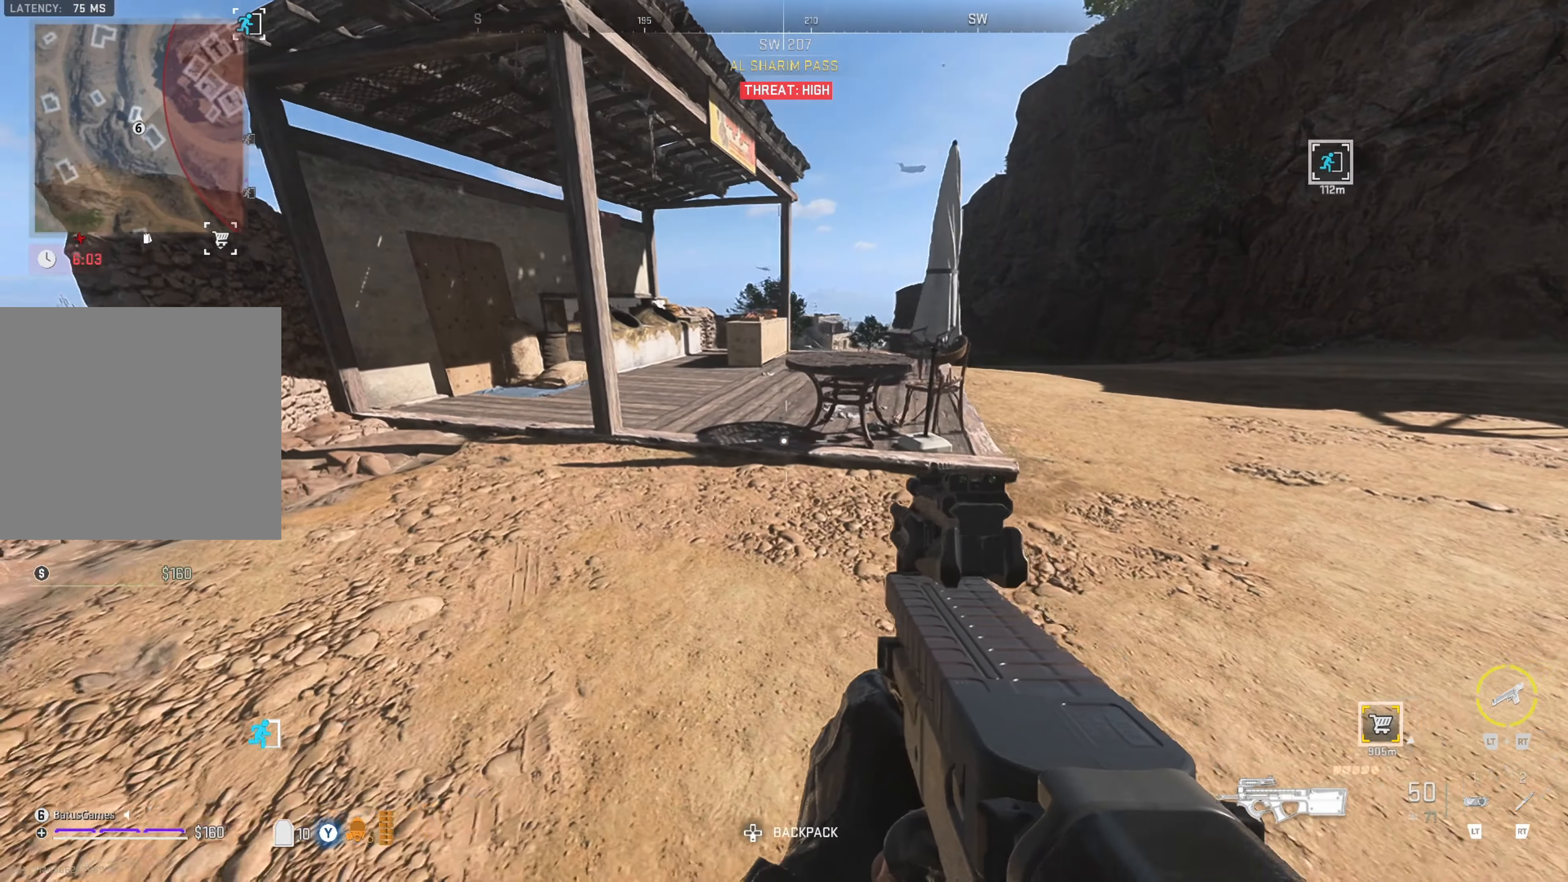
{"buttons": [], "left_stick": "up-left", "right_stick": "left", "events": [[266, "left_stick", "up-left"], [450, "right_stick", "left"]]}
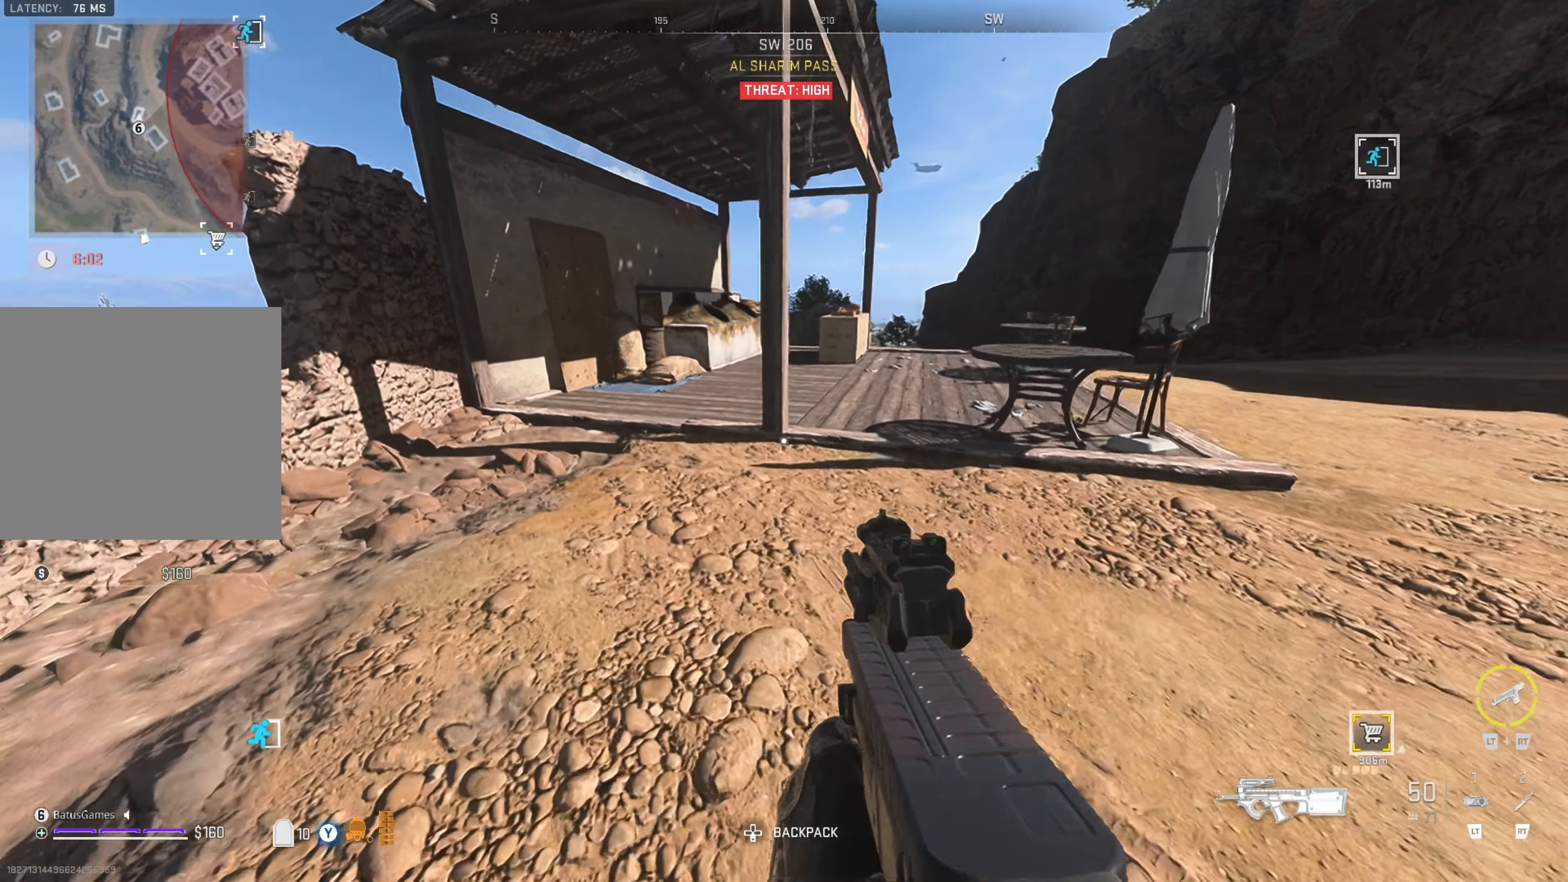
{"buttons": [], "left_stick": "up-left", "right_stick": "center", "events": [[150, "right_stick", "center"]]}
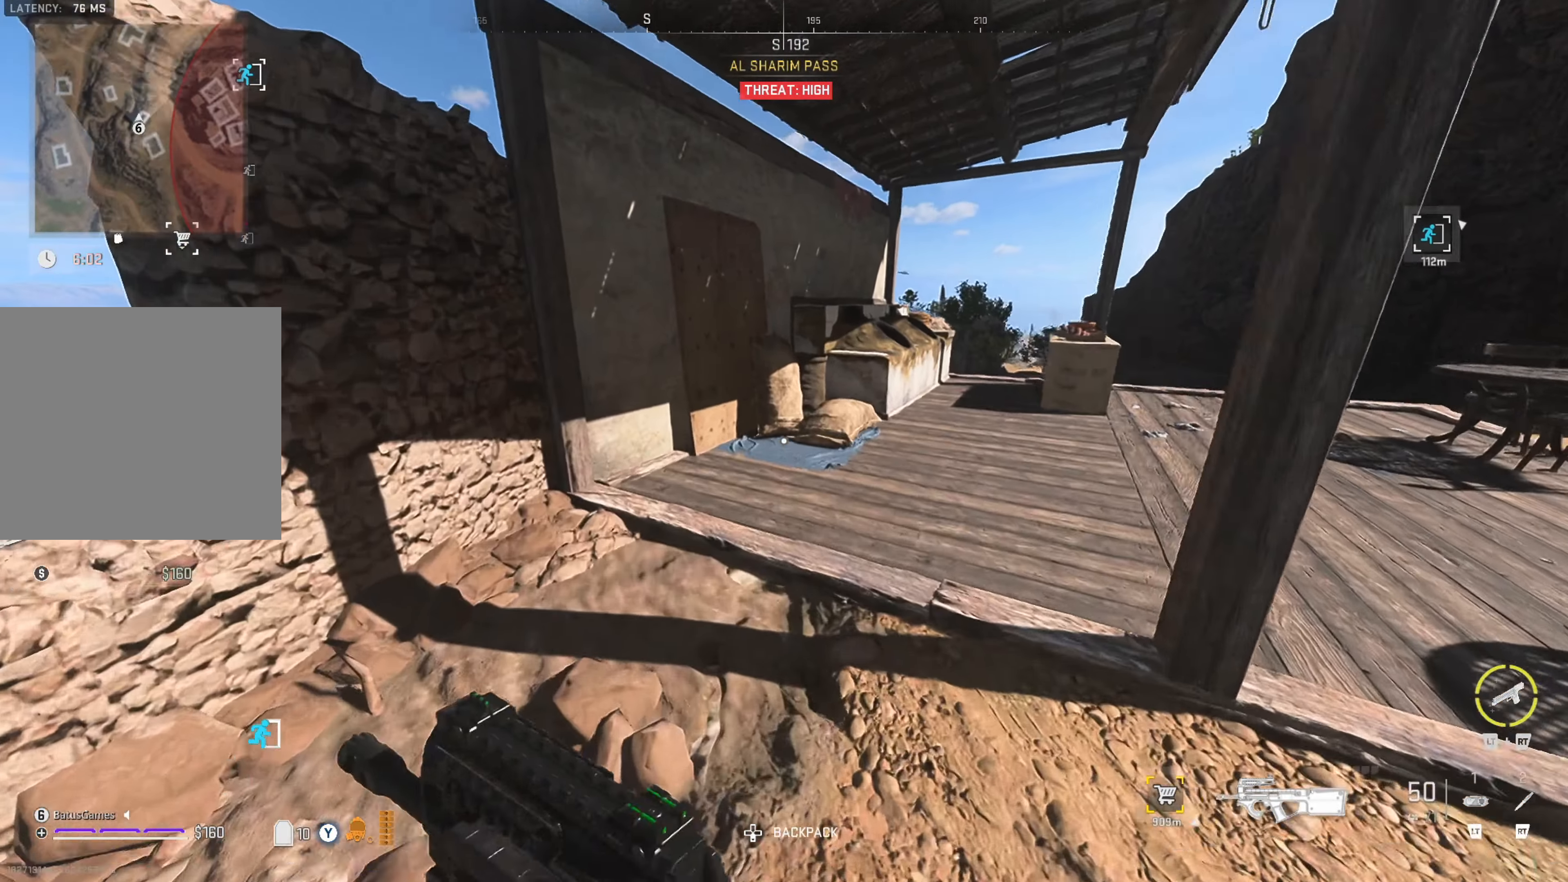
{"buttons": [], "left_stick": "up", "right_stick": "center", "events": [[200, "right_stick", "right"], [366, "left_stick", "center"], [466, "left_stick", "up"], [466, "right_stick", "center"]]}
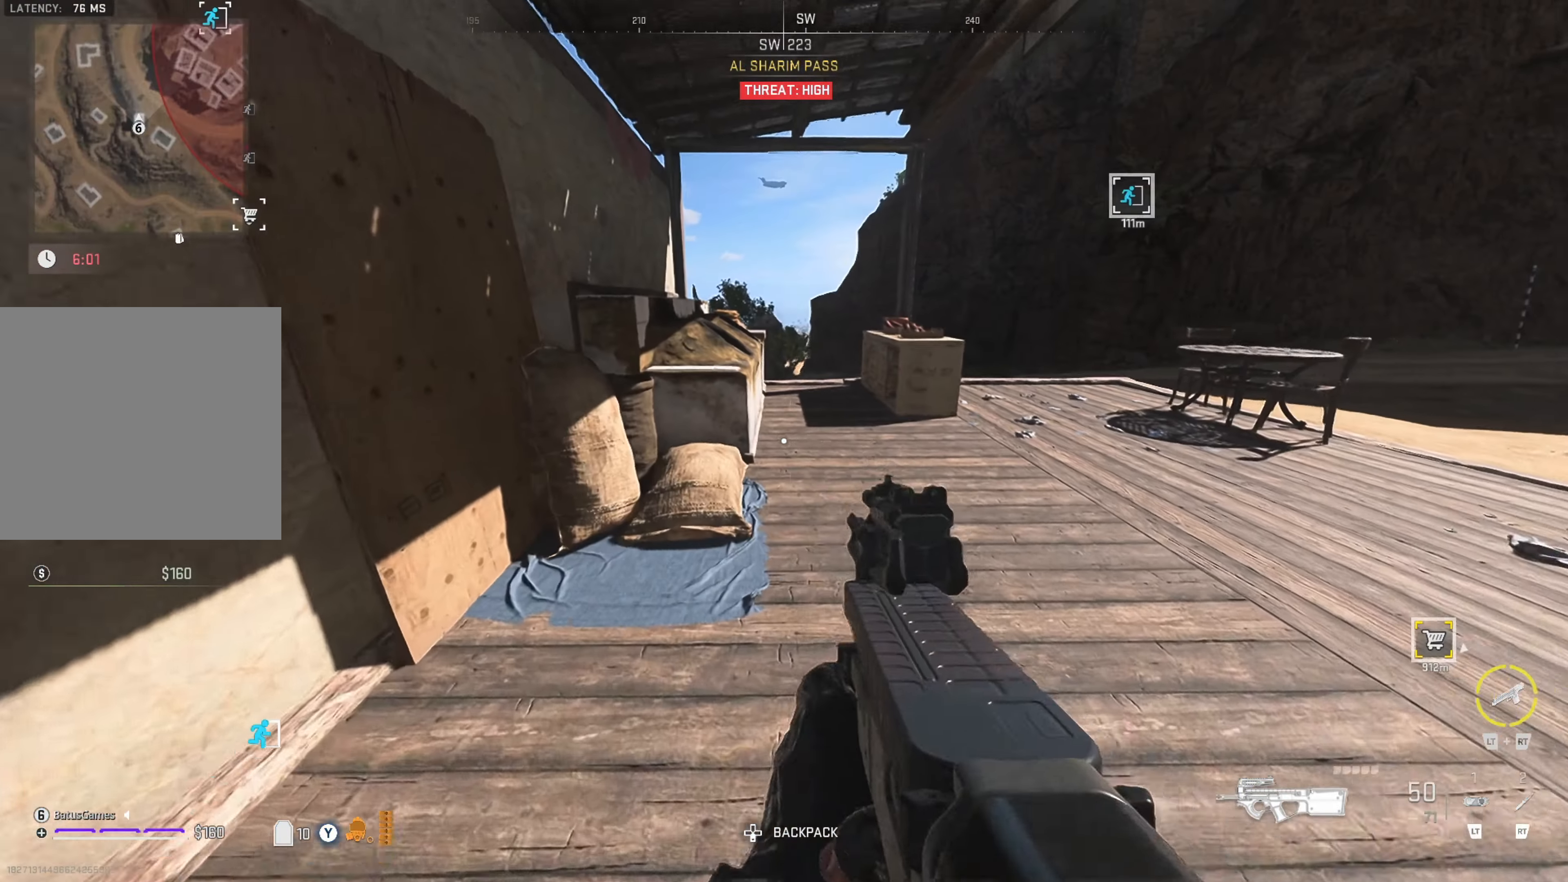
{"buttons": [], "left_stick": "up", "right_stick": "left", "events": [[83, "right_stick", "right"], [233, "right_stick", "center"], [283, "left_stick", "up-right"], [400, "left_stick", "up"], [433, "right_stick", "left"]]}
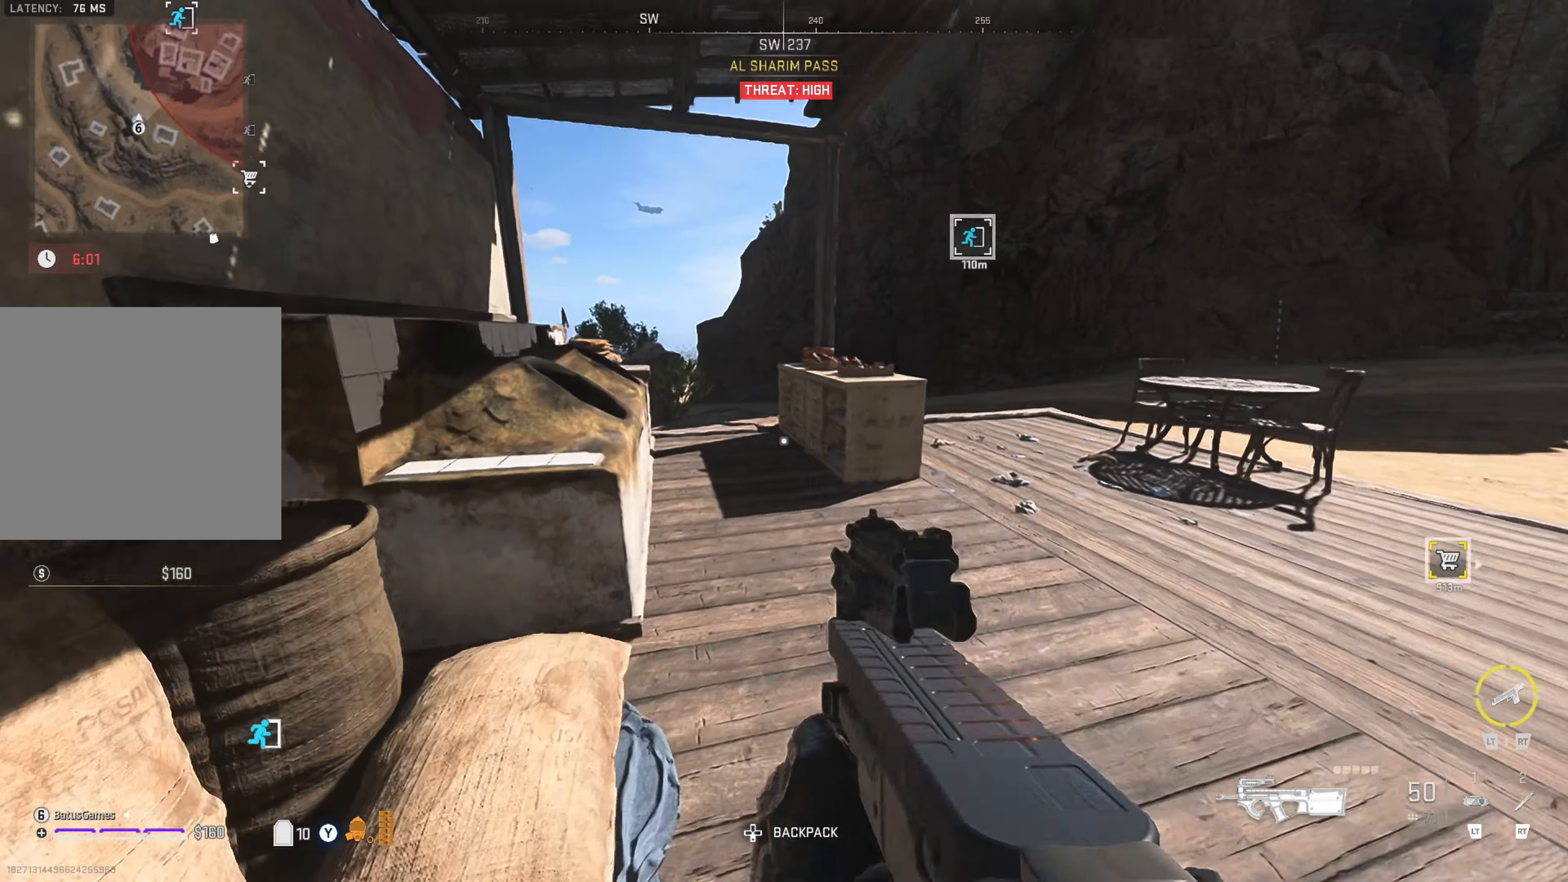
{"buttons": [], "left_stick": "center", "right_stick": "center", "events": [[100, "right_stick", "center"], [366, "left_stick", "center"]]}
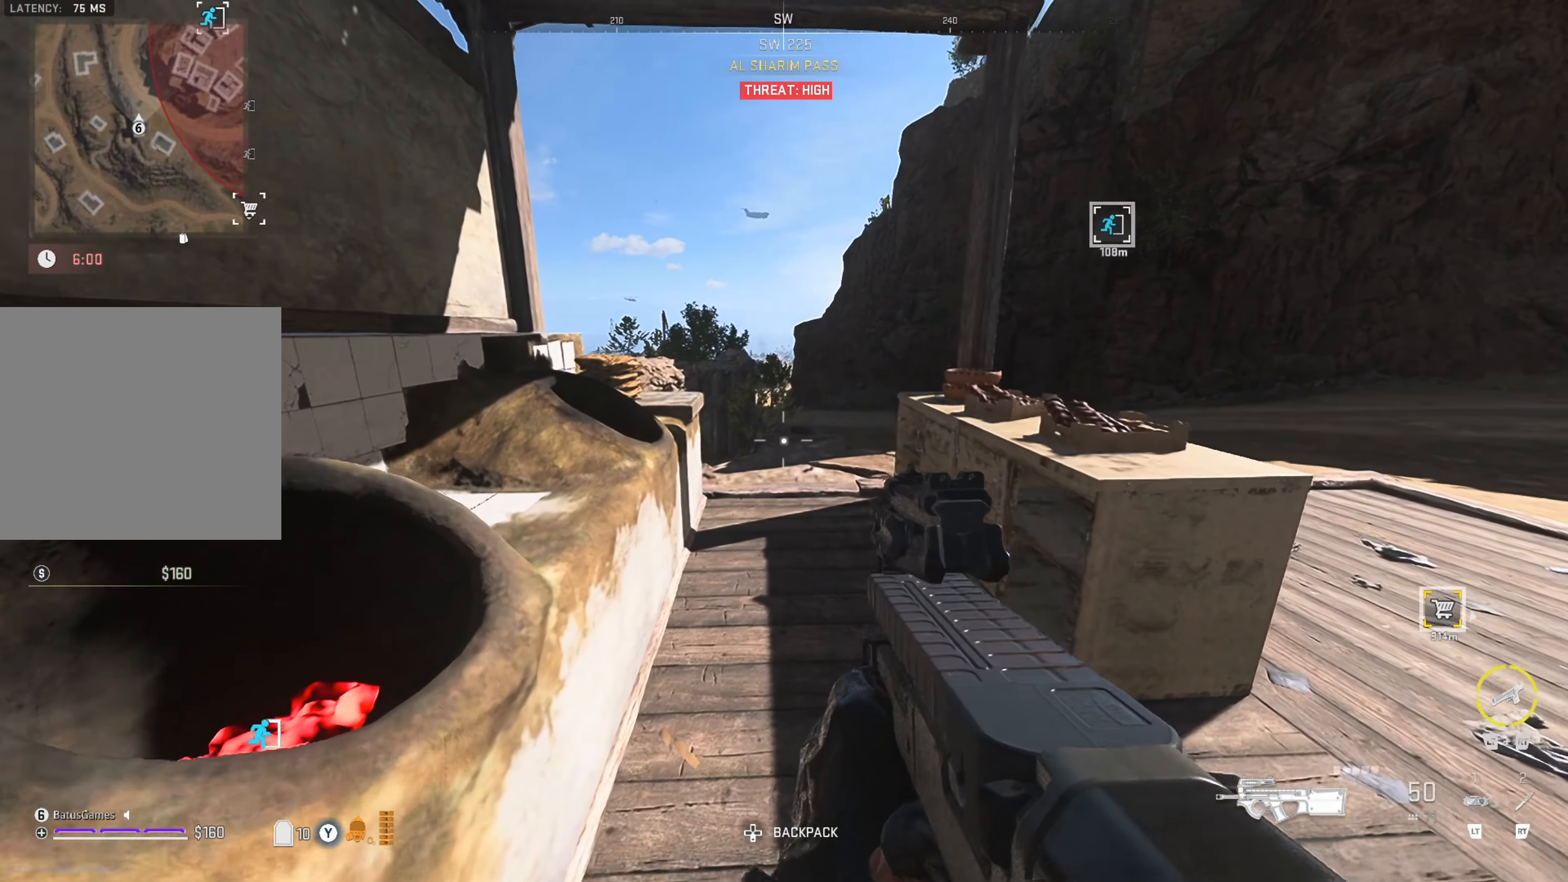
{"buttons": [], "left_stick": "center", "right_stick": "center", "events": [[33, "left_stick", "right"], [100, "SELECT", "down"], [150, "SELECT", "up"], [250, "left_stick", "center"]]}
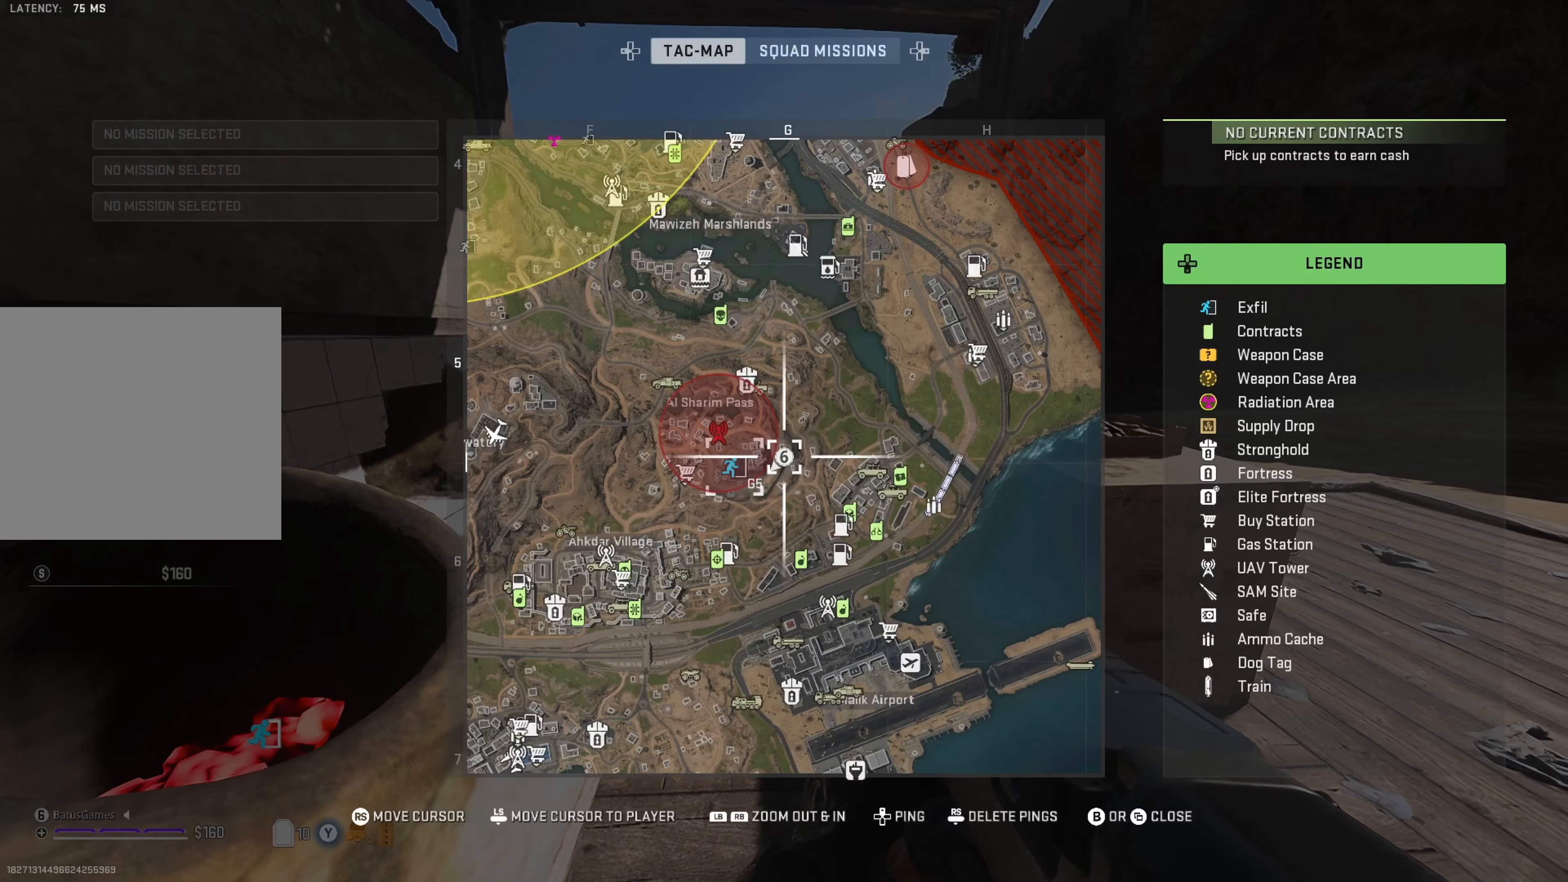
{"buttons": [], "left_stick": "center", "right_stick": "center", "events": []}
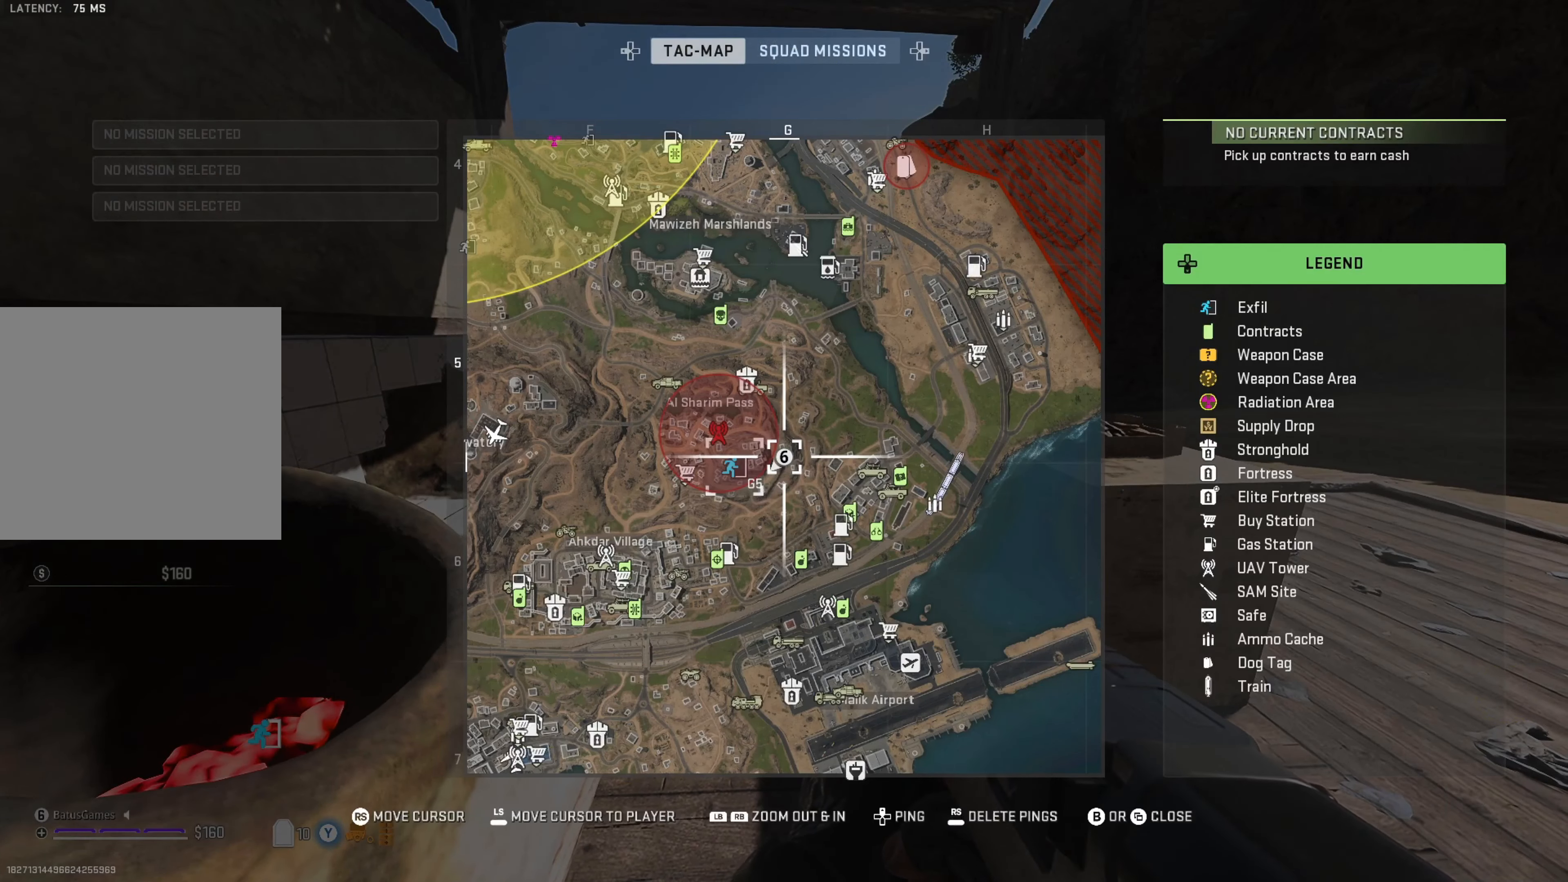
{"buttons": [], "left_stick": "center", "right_stick": "center", "events": []}
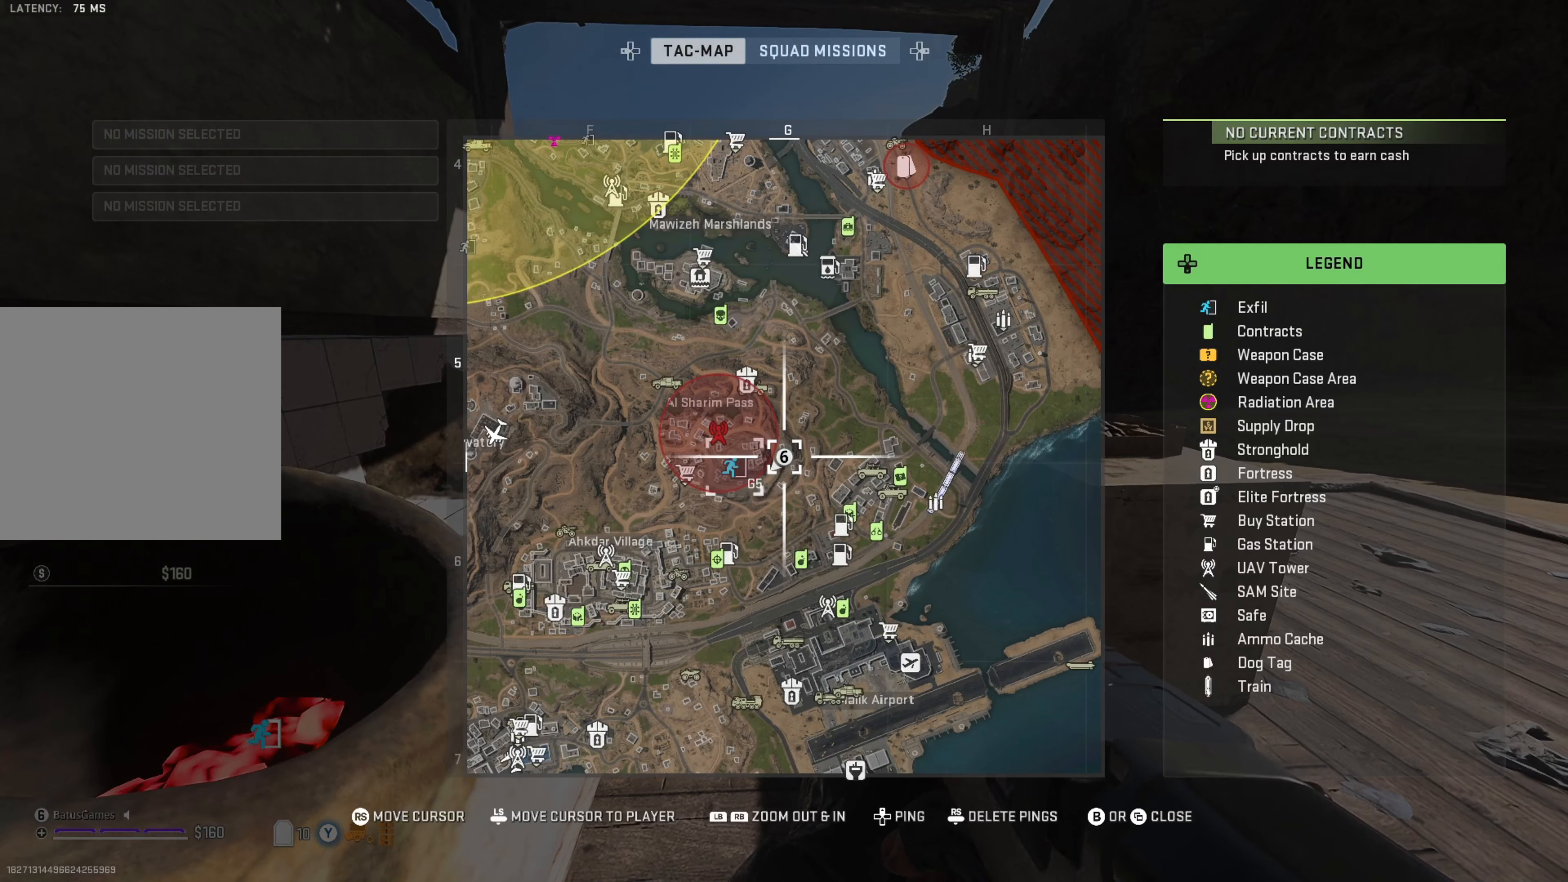
{"buttons": [], "left_stick": "center", "right_stick": "center", "events": []}
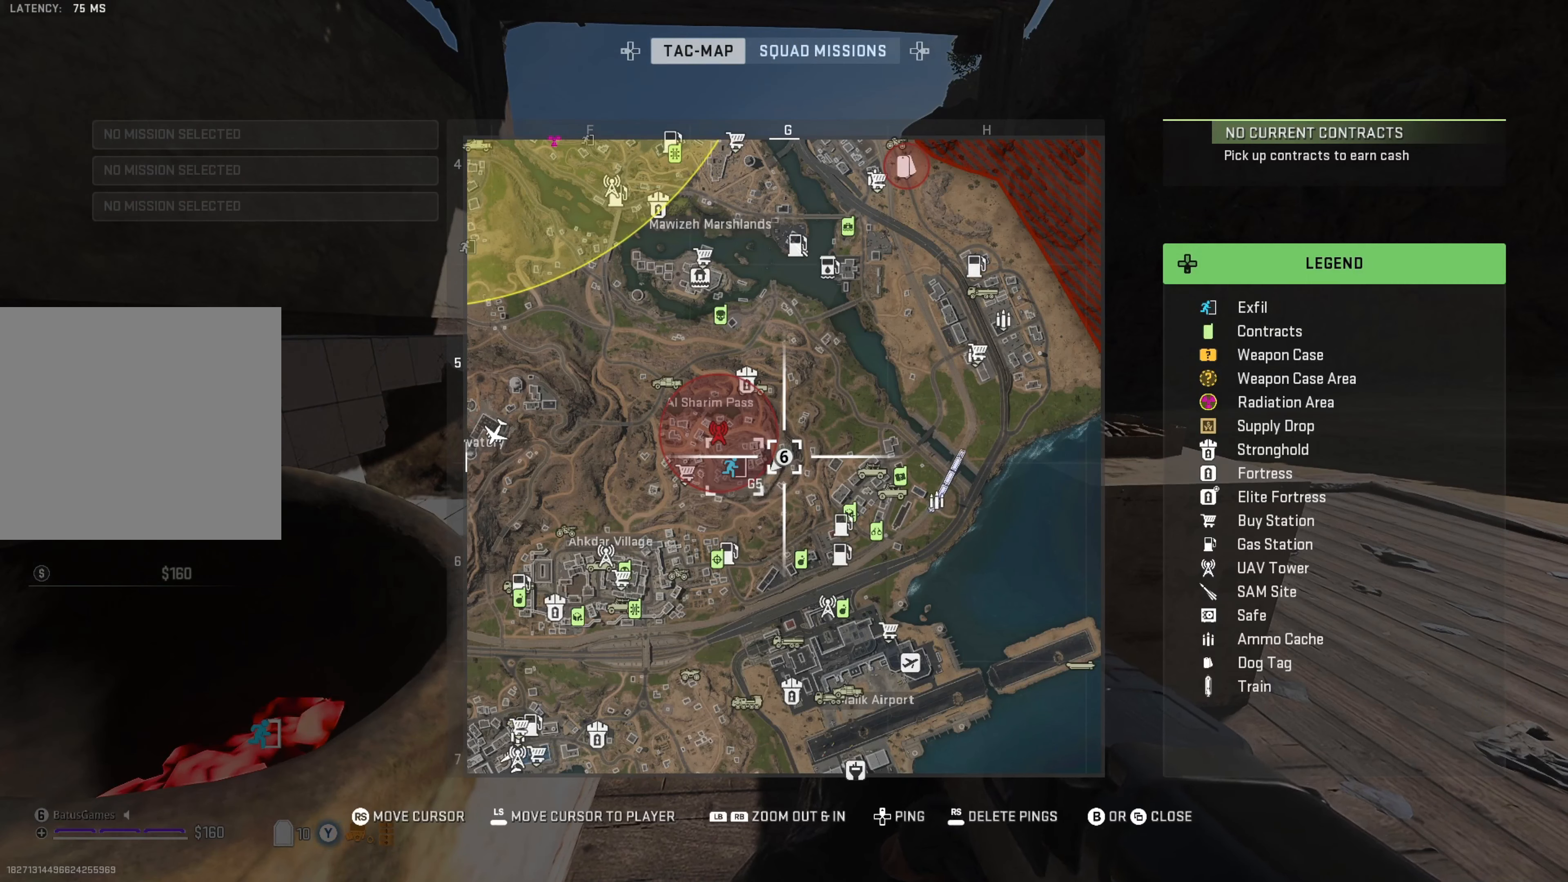
{"buttons": [], "left_stick": "center", "right_stick": "center", "events": []}
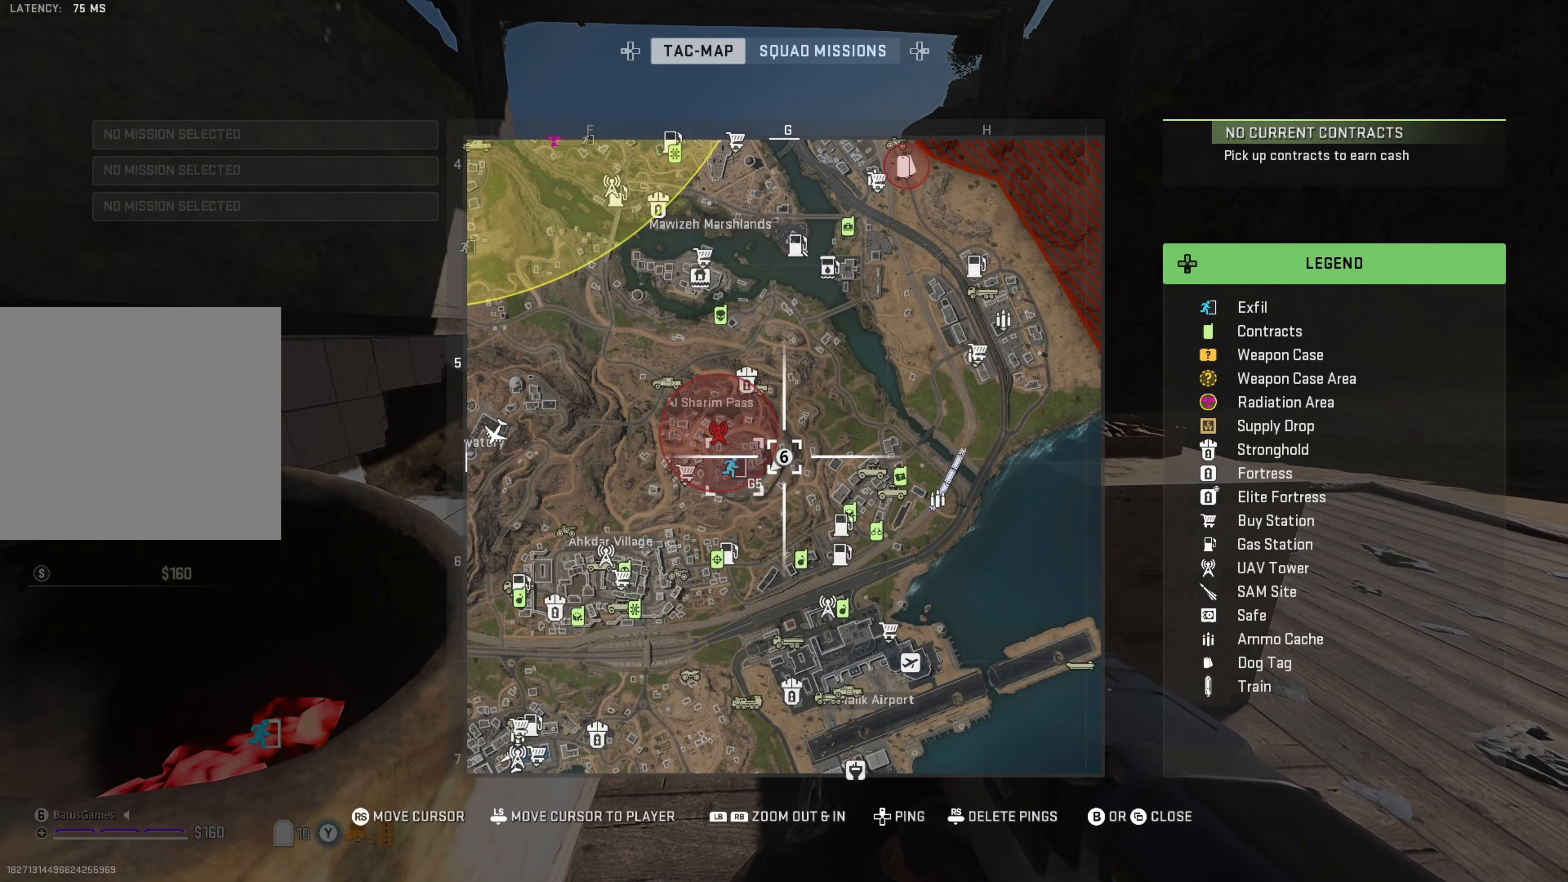
{"buttons": ["SELECT"], "left_stick": "center", "right_stick": "center", "events": [[500, "SELECT", "down"]]}
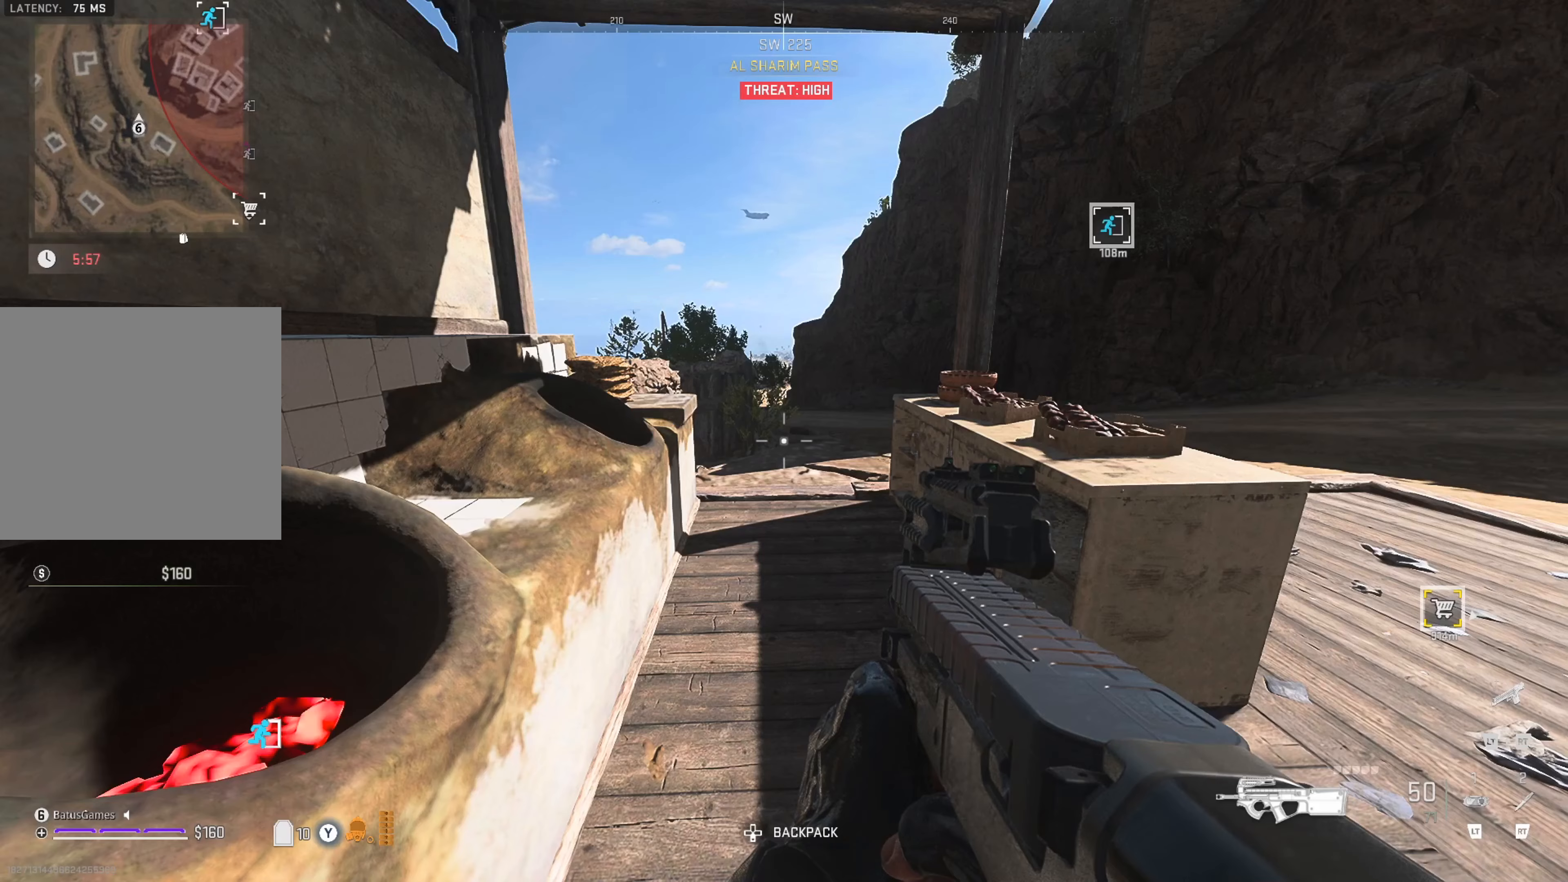
{"buttons": [], "left_stick": "center", "right_stick": "center", "events": [[100, "SELECT", "up"]]}
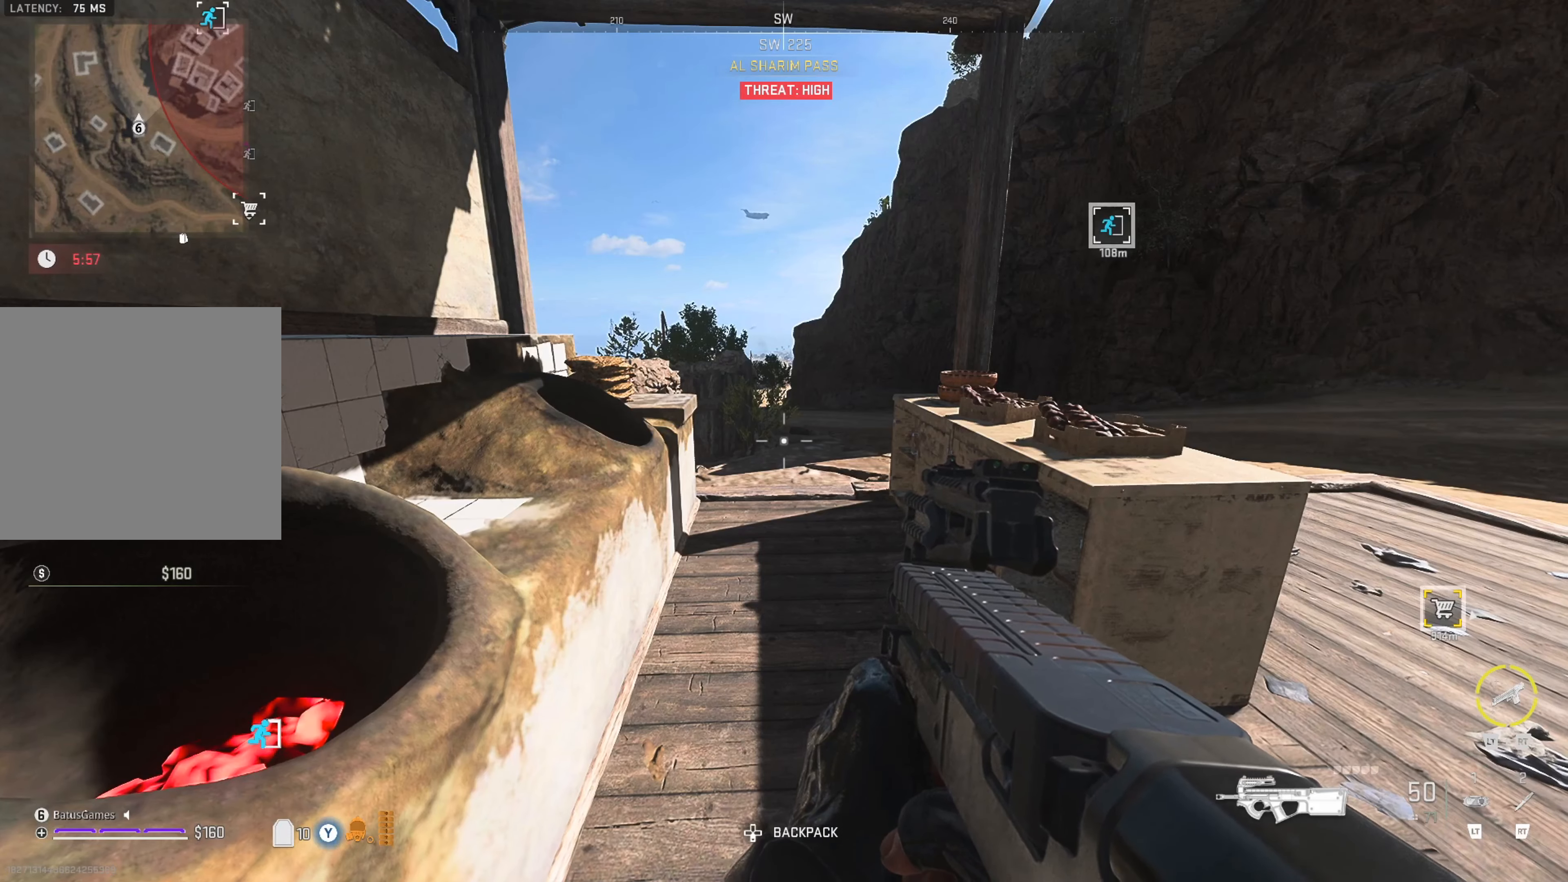
{"buttons": [], "left_stick": "up", "right_stick": "center", "events": [[33, "left_stick", "up"]]}
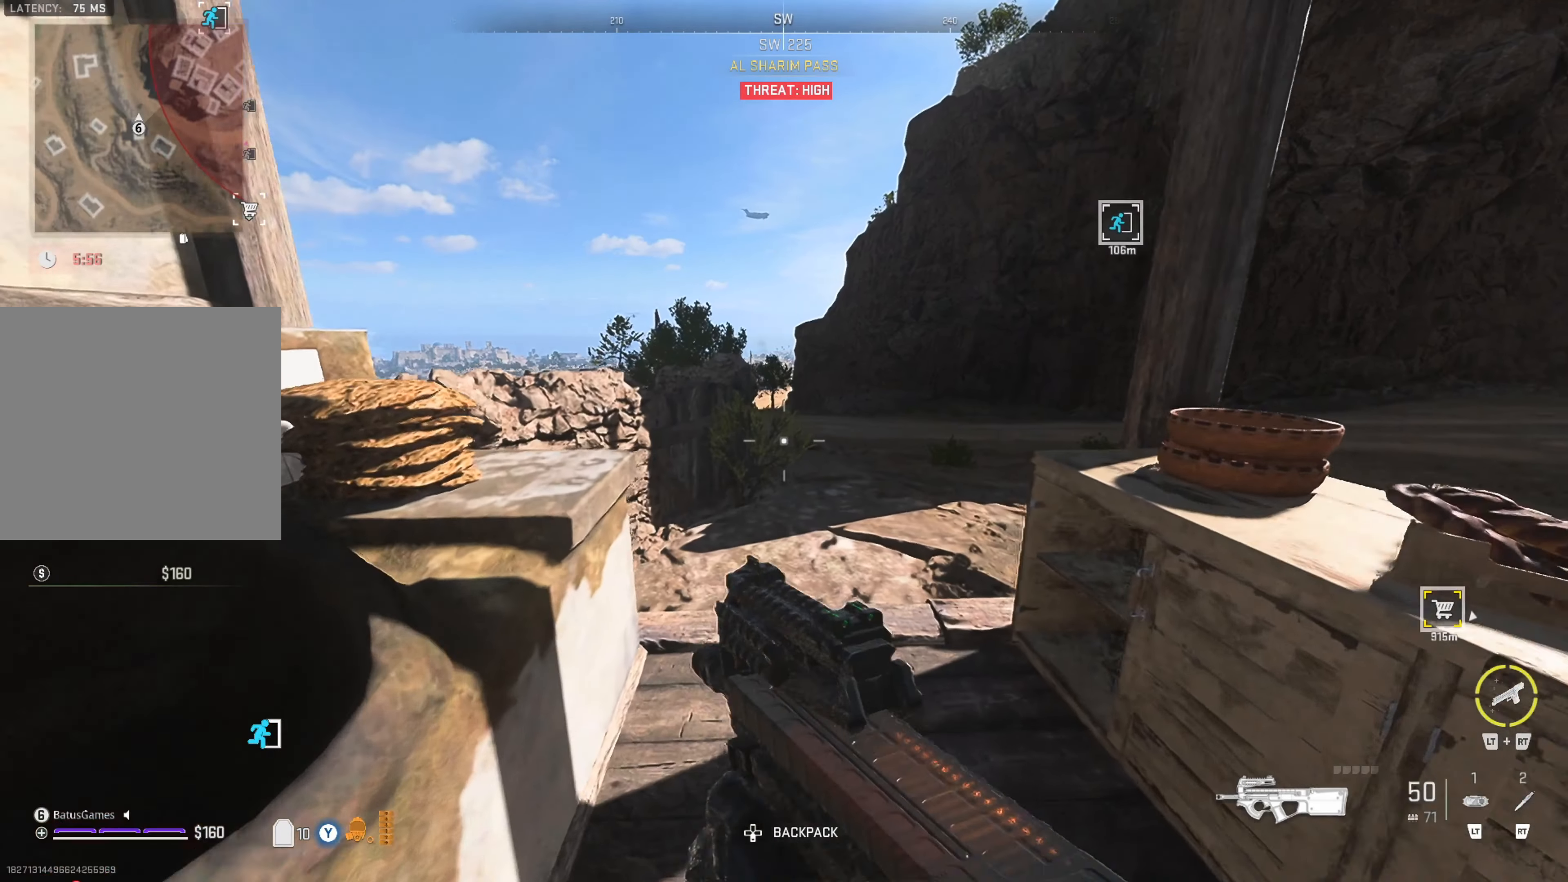
{"buttons": [], "left_stick": "center", "right_stick": "center", "events": [[350, "left_stick", "center"]]}
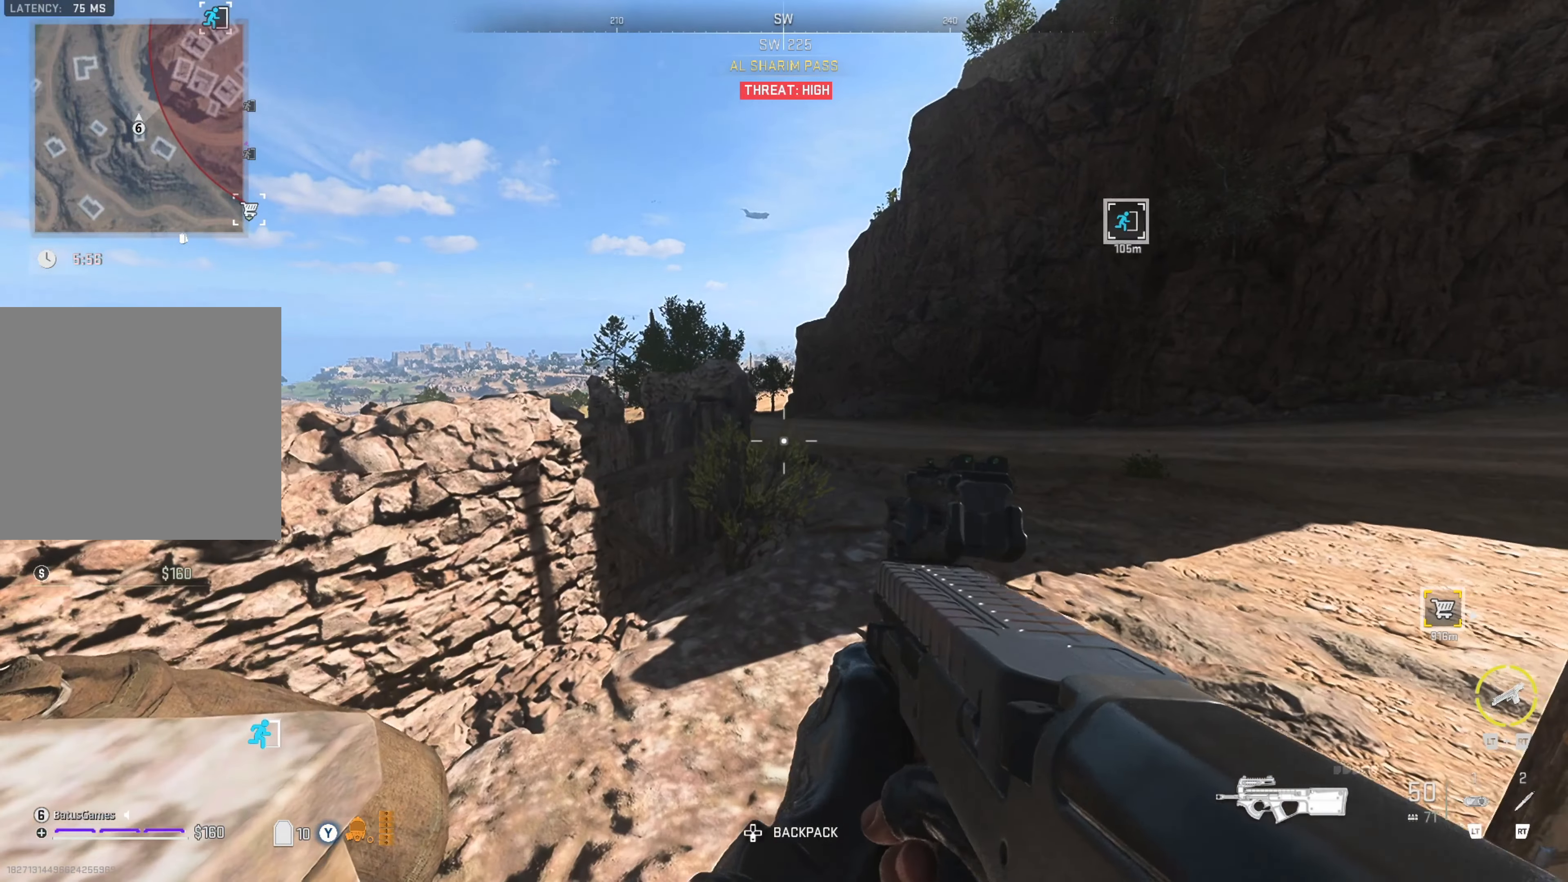
{"buttons": [], "left_stick": "up", "right_stick": "up-right", "events": [[133, "left_stick", "up"], [467, "right_stick", "up-right"]]}
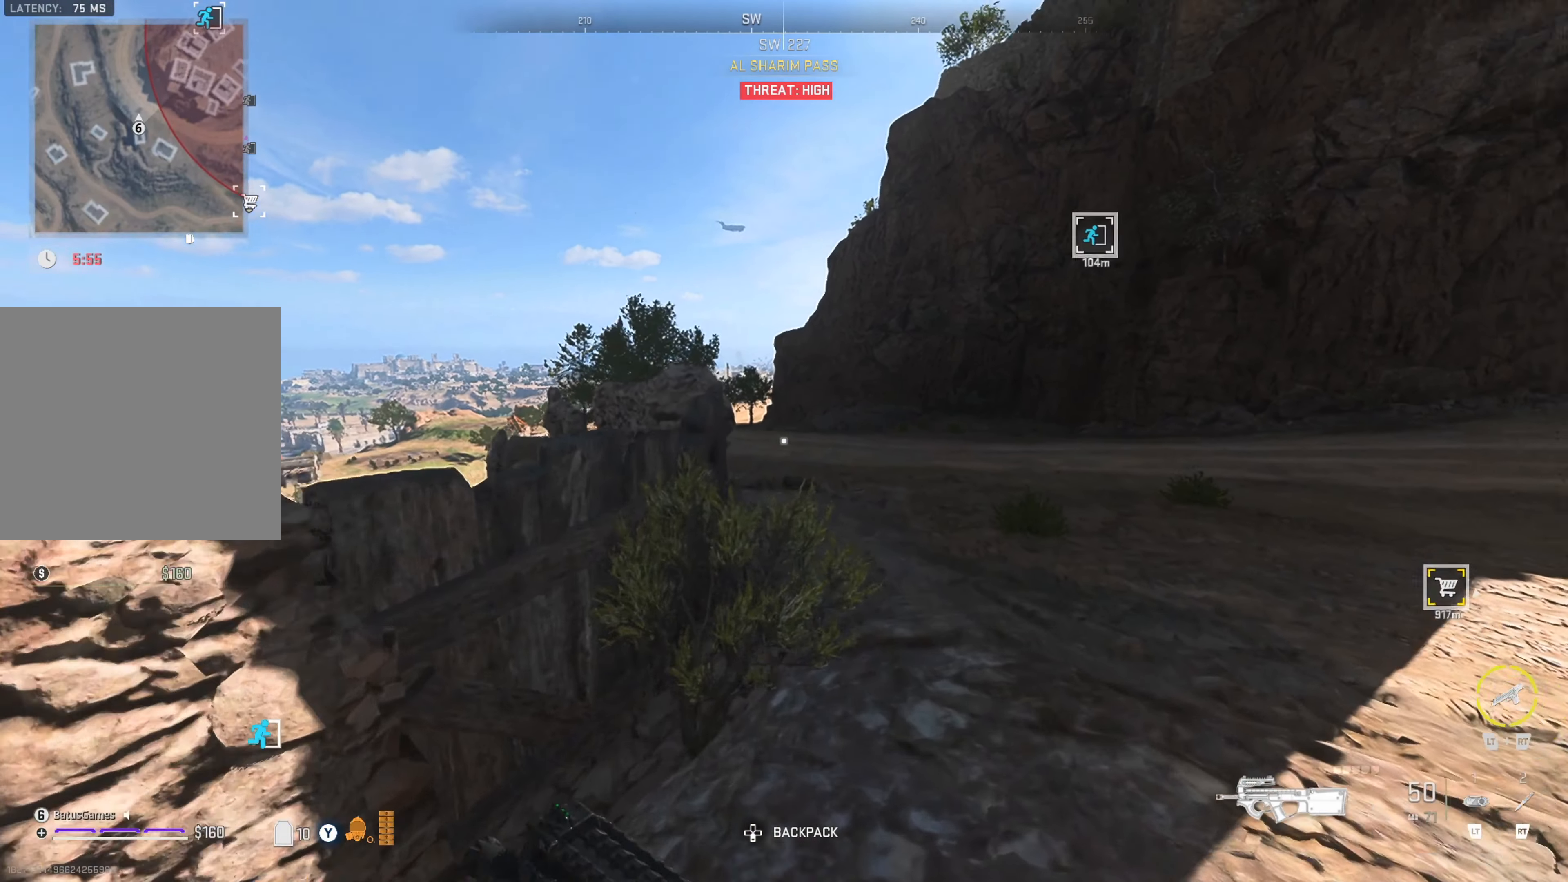
{"buttons": [], "left_stick": "center", "right_stick": "up", "events": [[67, "right_stick", "center"], [200, "left_stick", "center"], [333, "left_stick", "up"], [500, "left_stick", "center"], [500, "right_stick", "up"]]}
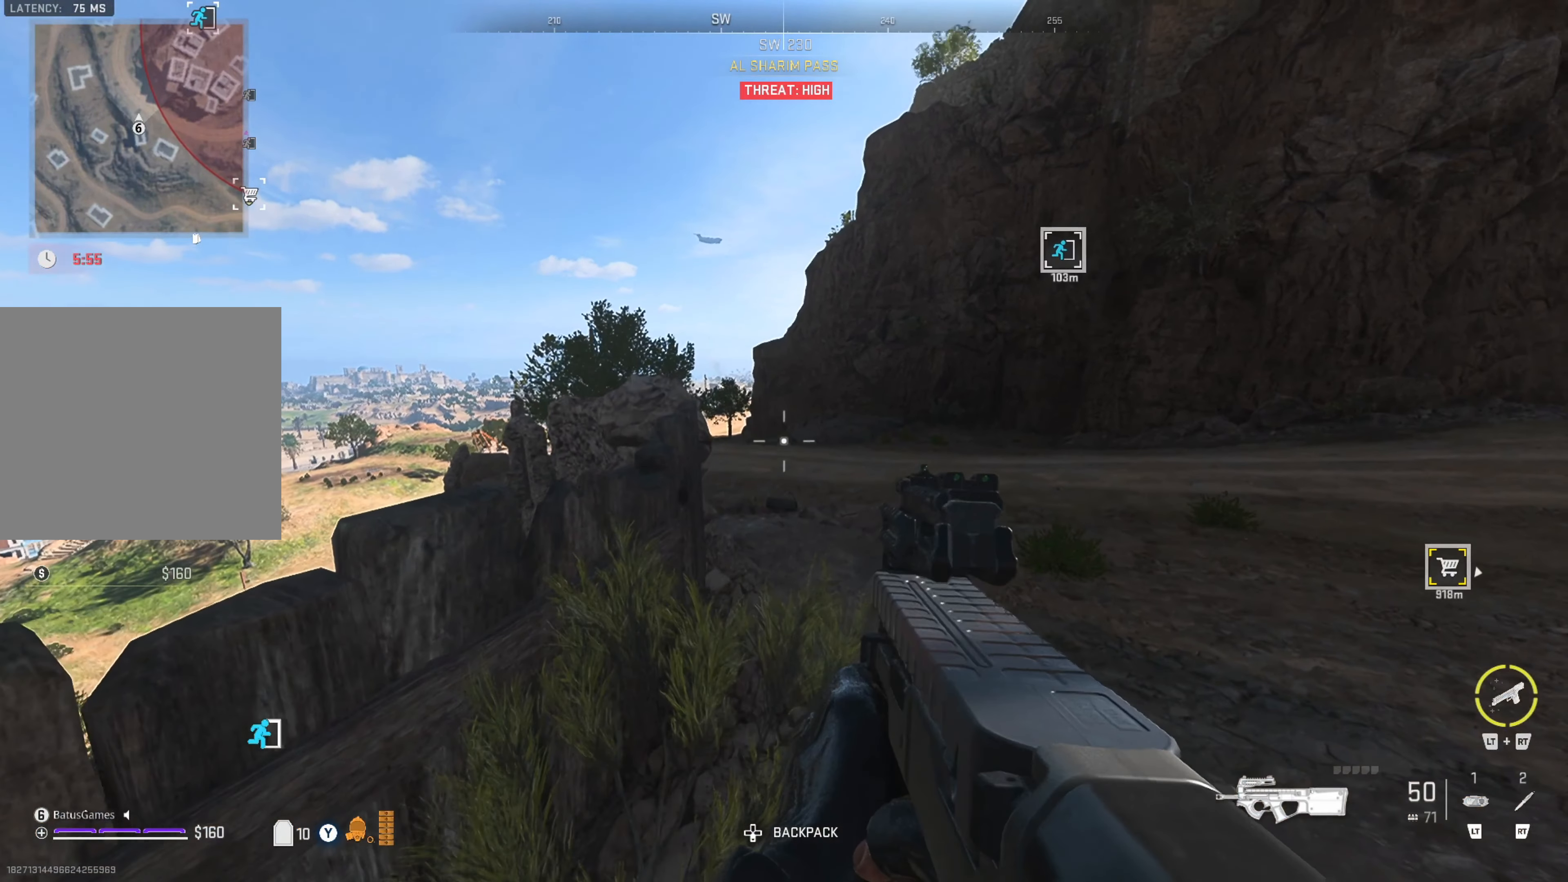
{"buttons": [], "left_stick": "center", "right_stick": "center", "events": [[133, "right_stick", "center"], [350, "right_stick", "up-right"], [483, "right_stick", "center"]]}
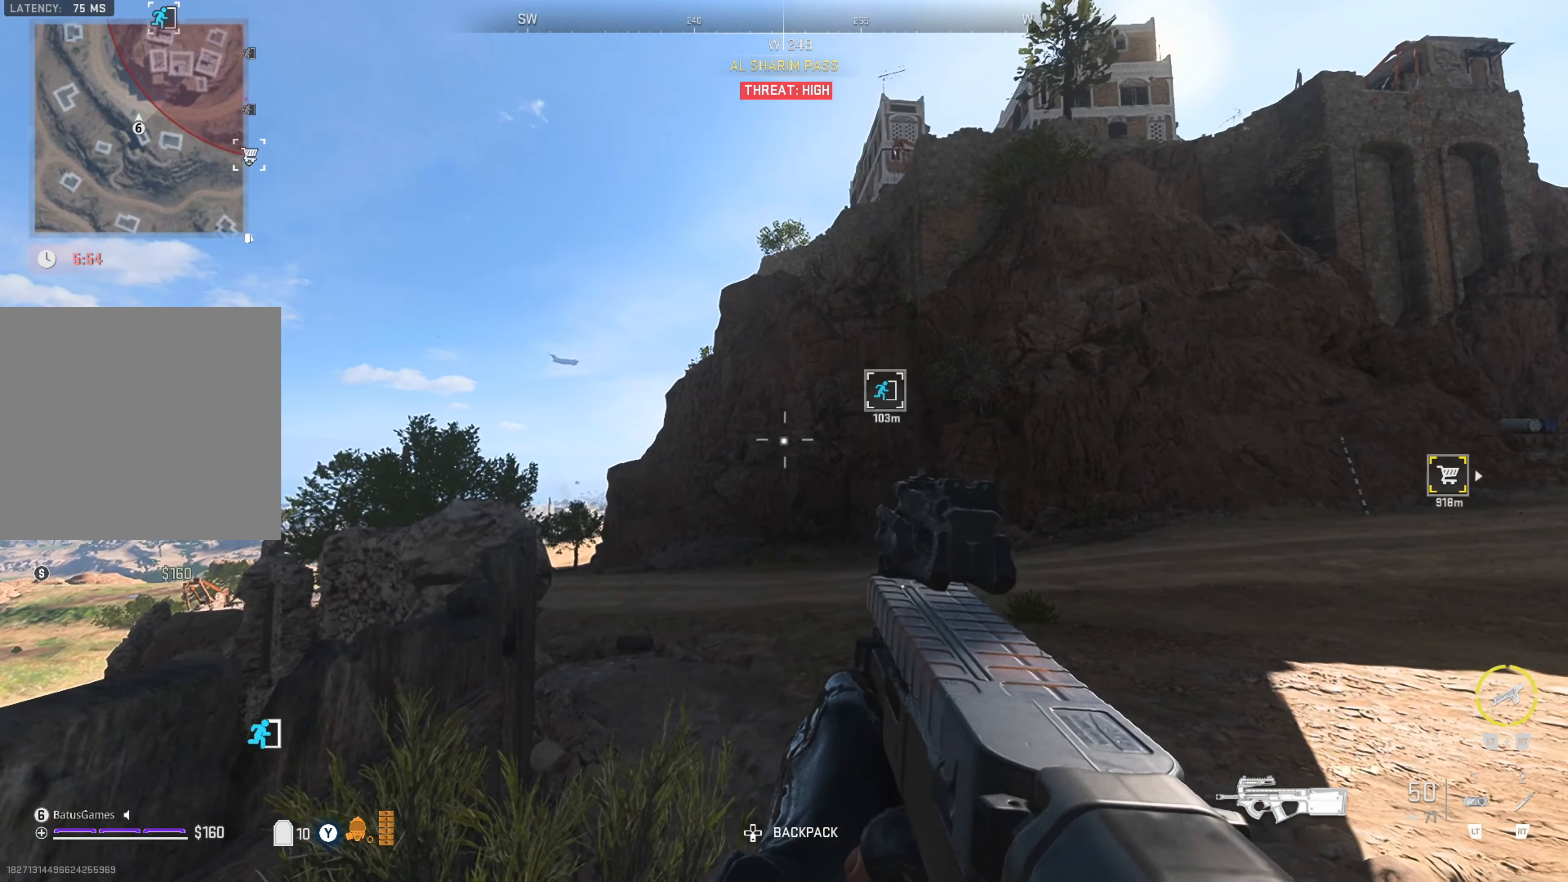
{"buttons": [], "left_stick": "center", "right_stick": "center", "events": []}
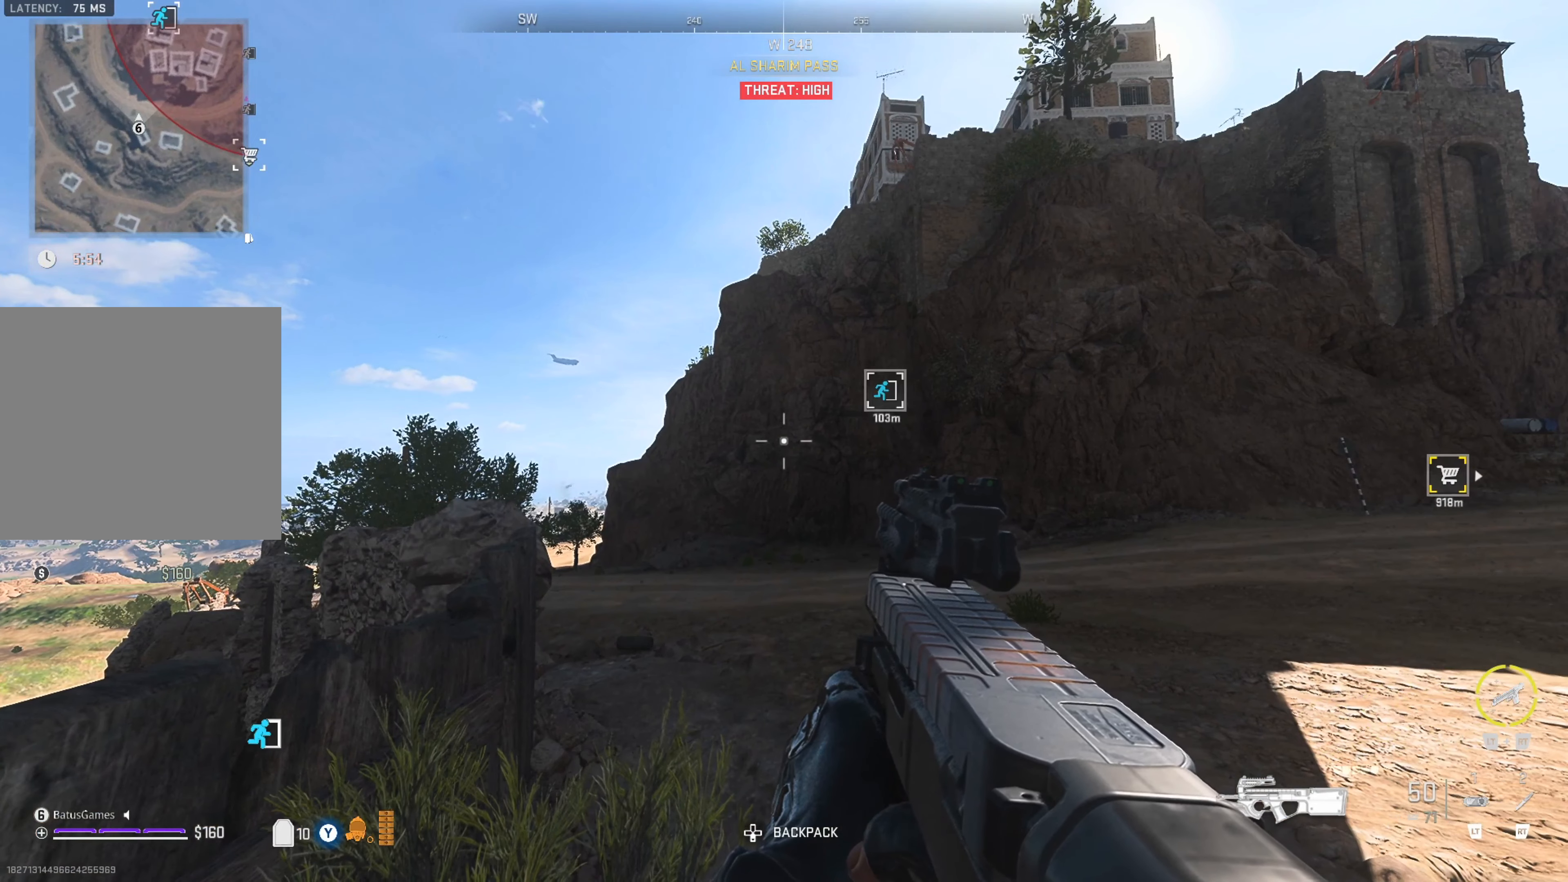
{"buttons": [], "left_stick": "center", "right_stick": "center", "events": []}
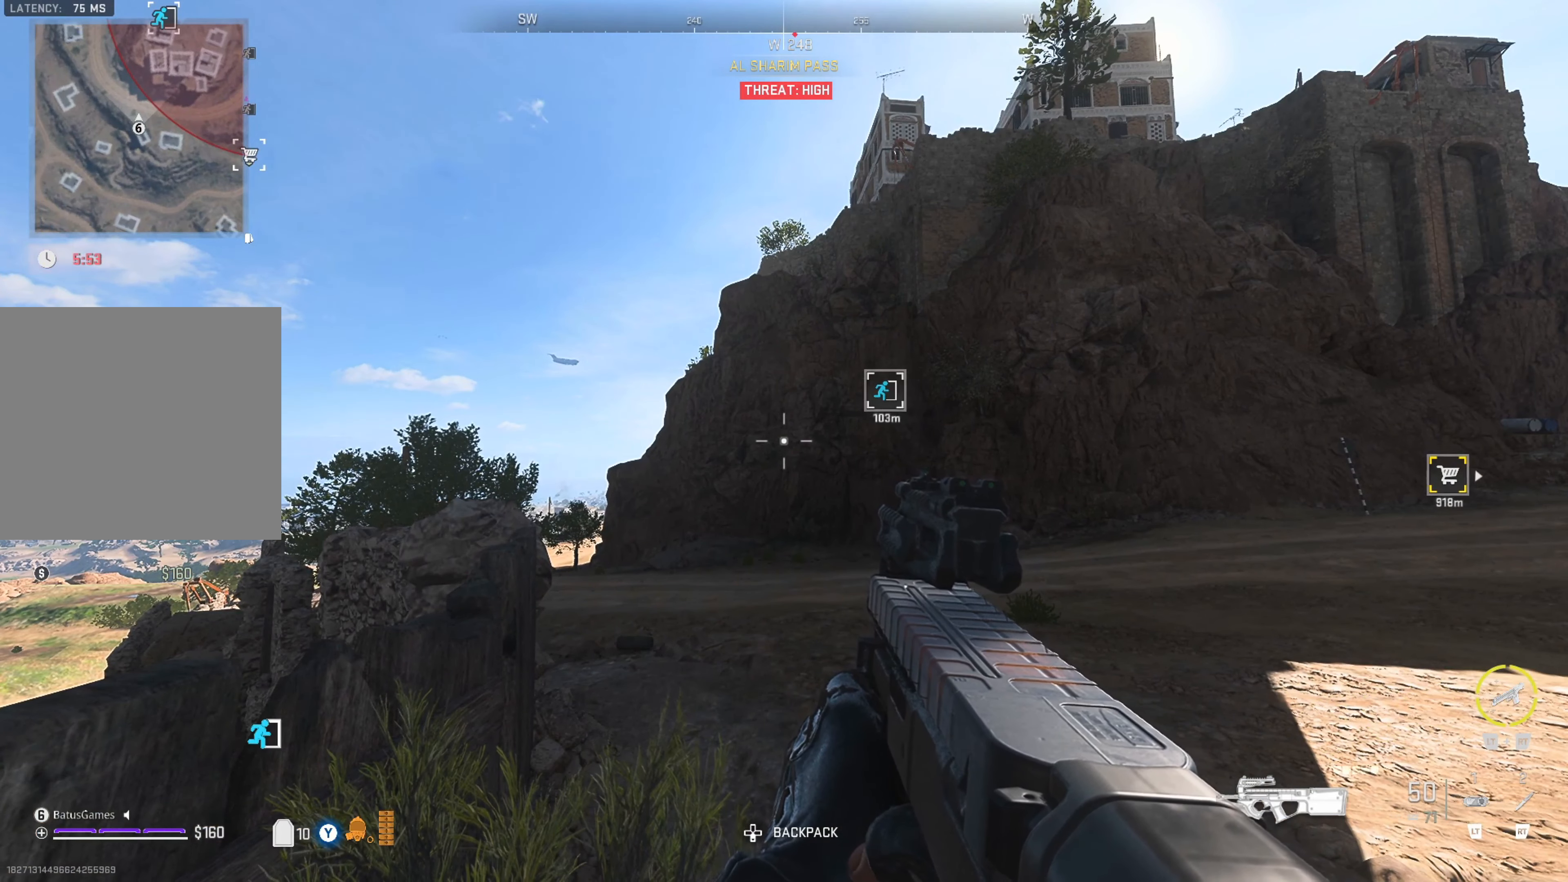
{"buttons": [], "left_stick": "center", "right_stick": "center", "events": []}
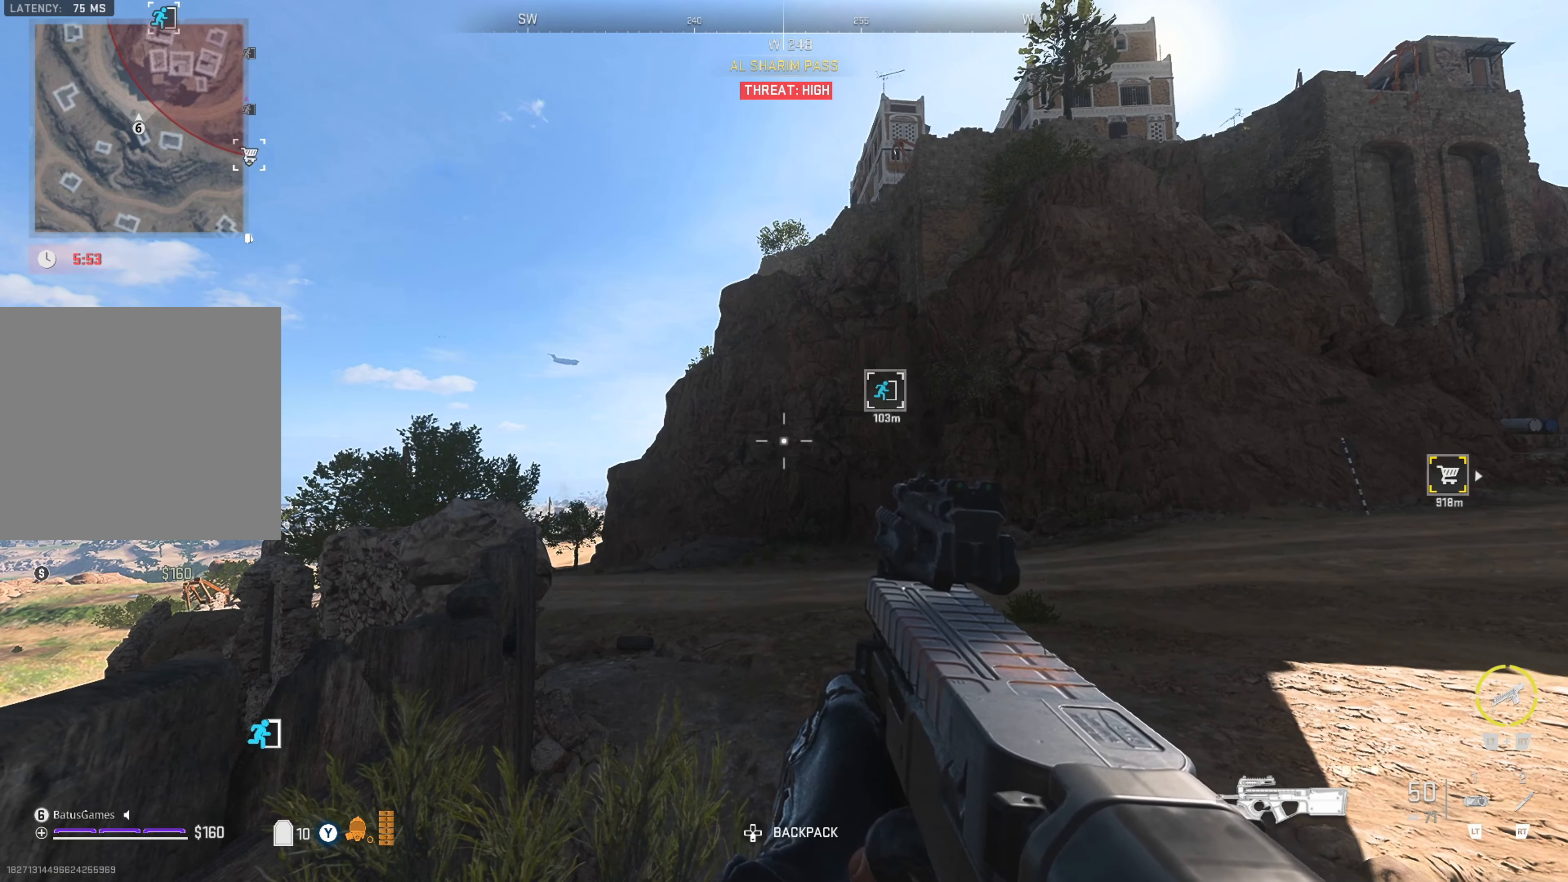
{"buttons": [], "left_stick": "center", "right_stick": "center", "events": []}
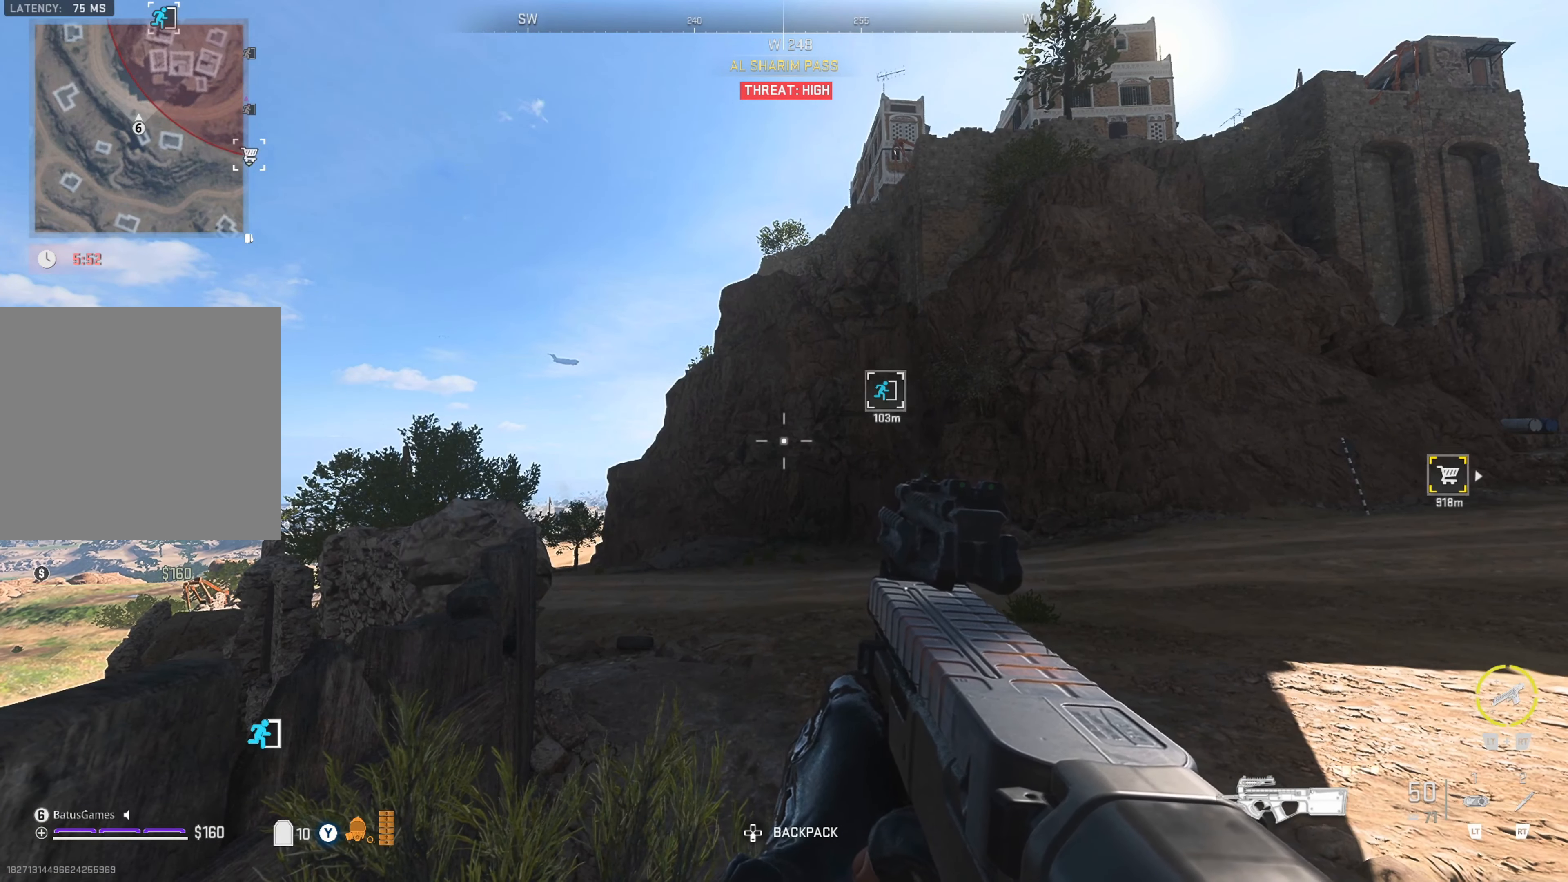
{"buttons": [], "left_stick": "center", "right_stick": "center", "events": []}
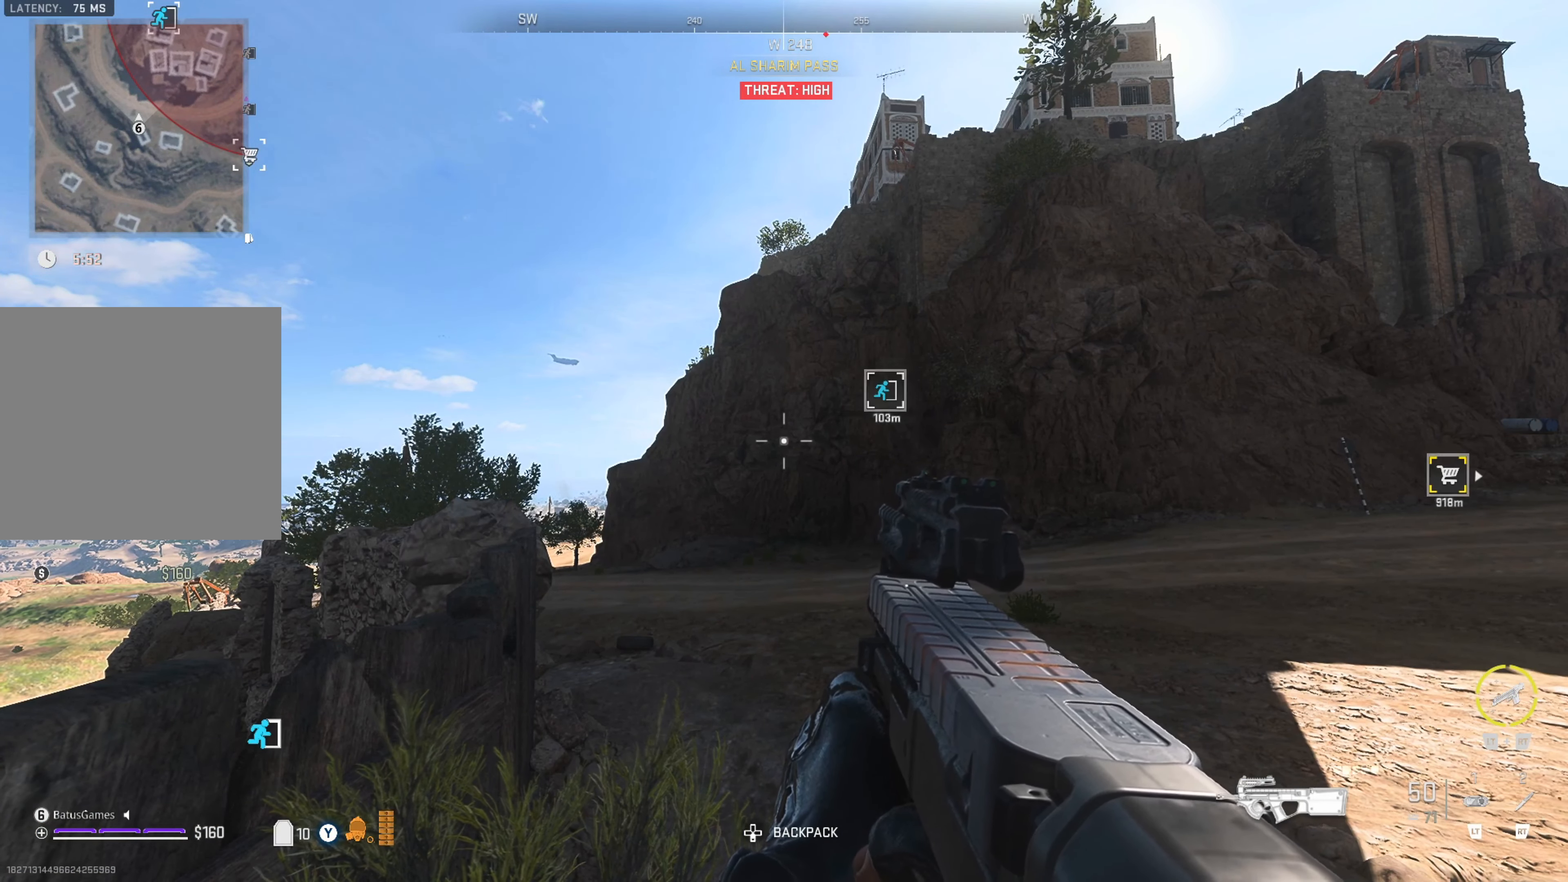
{"buttons": [], "left_stick": "center", "right_stick": "center", "events": [[150, "right_stick", "right"], [350, "right_stick", "center"]]}
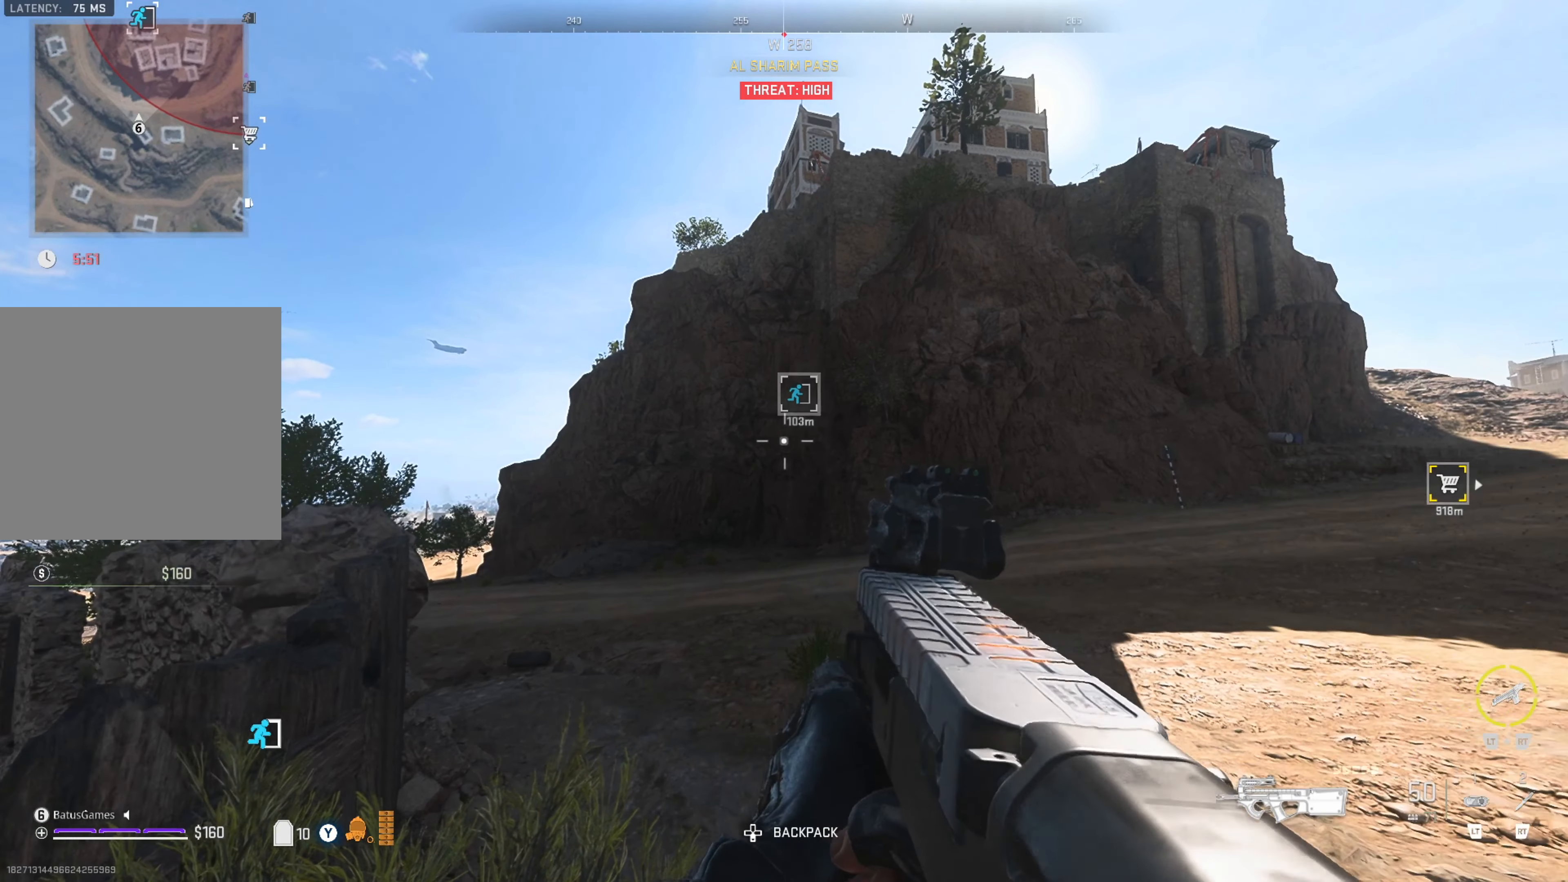
{"buttons": [], "left_stick": "center", "right_stick": "center", "events": [[350, "SELECT", "down"], [450, "SELECT", "up"]]}
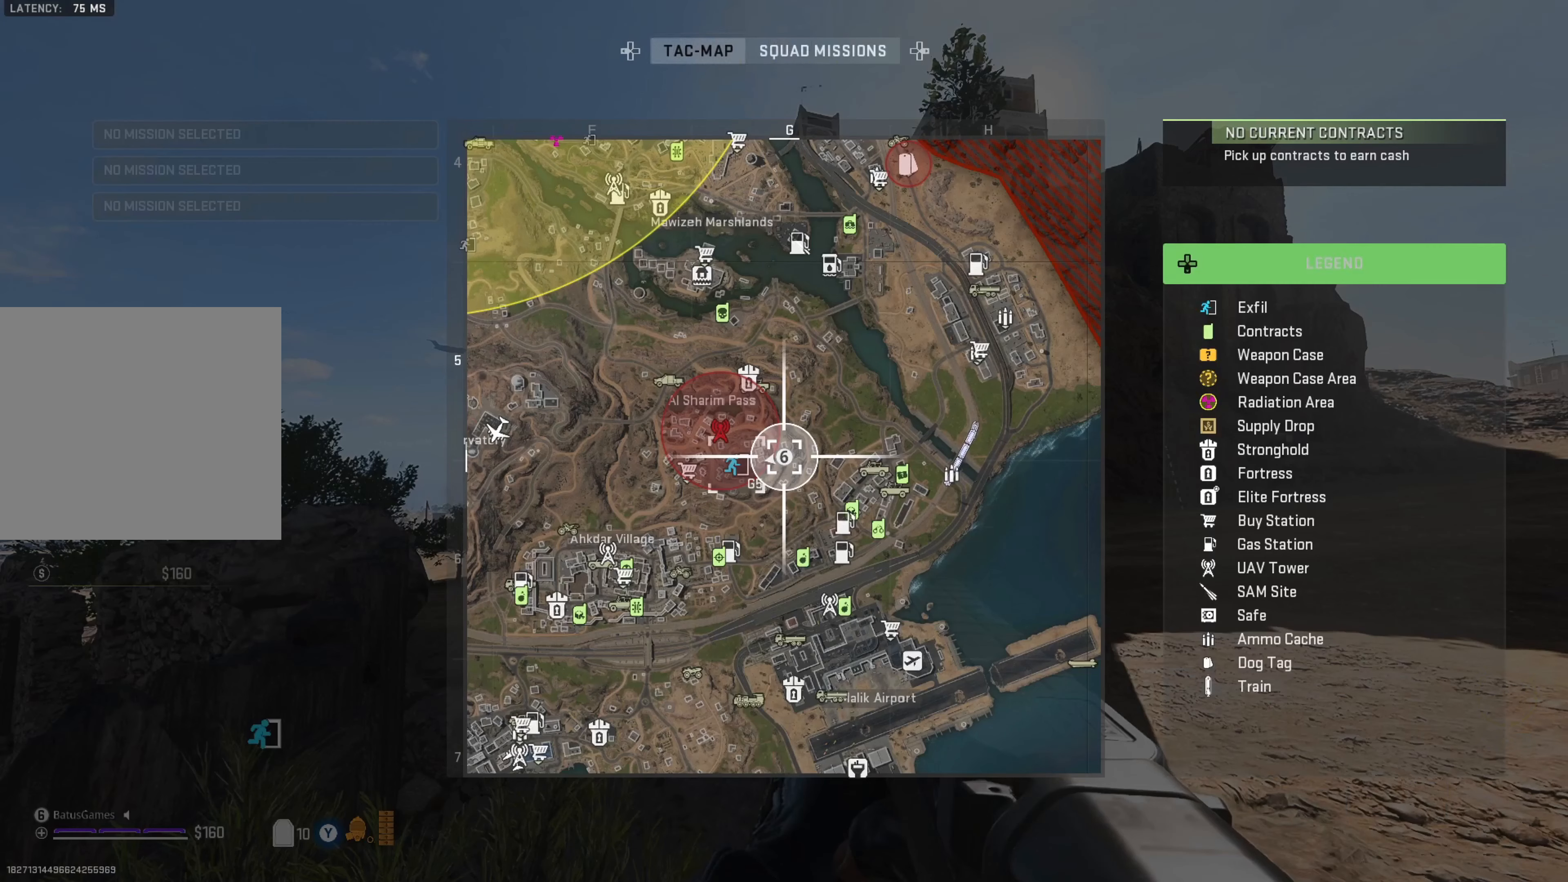
{"buttons": [], "left_stick": "center", "right_stick": "center", "events": []}